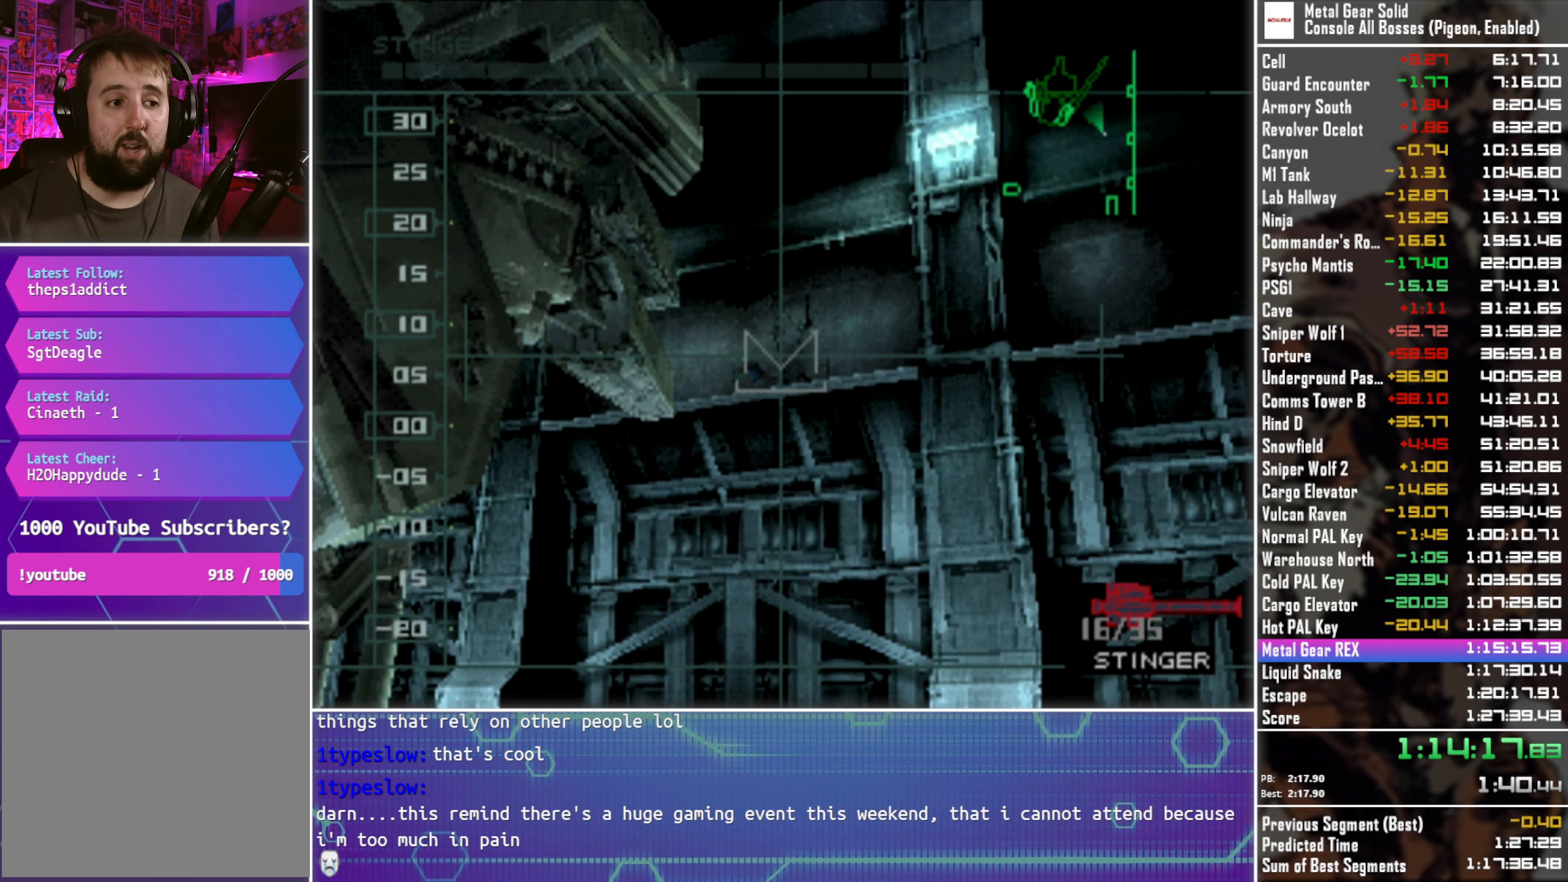
Gameplay with a controller (PlayStation layout); each line is a JSON object with the inputs held at the frame after it. "events" lists button and stick changes between this image and that frame as [ms after this image, input, new state], when the widget could be followed in between.
{"buttons": [], "left_stick": "center", "right_stick": "center", "events": []}
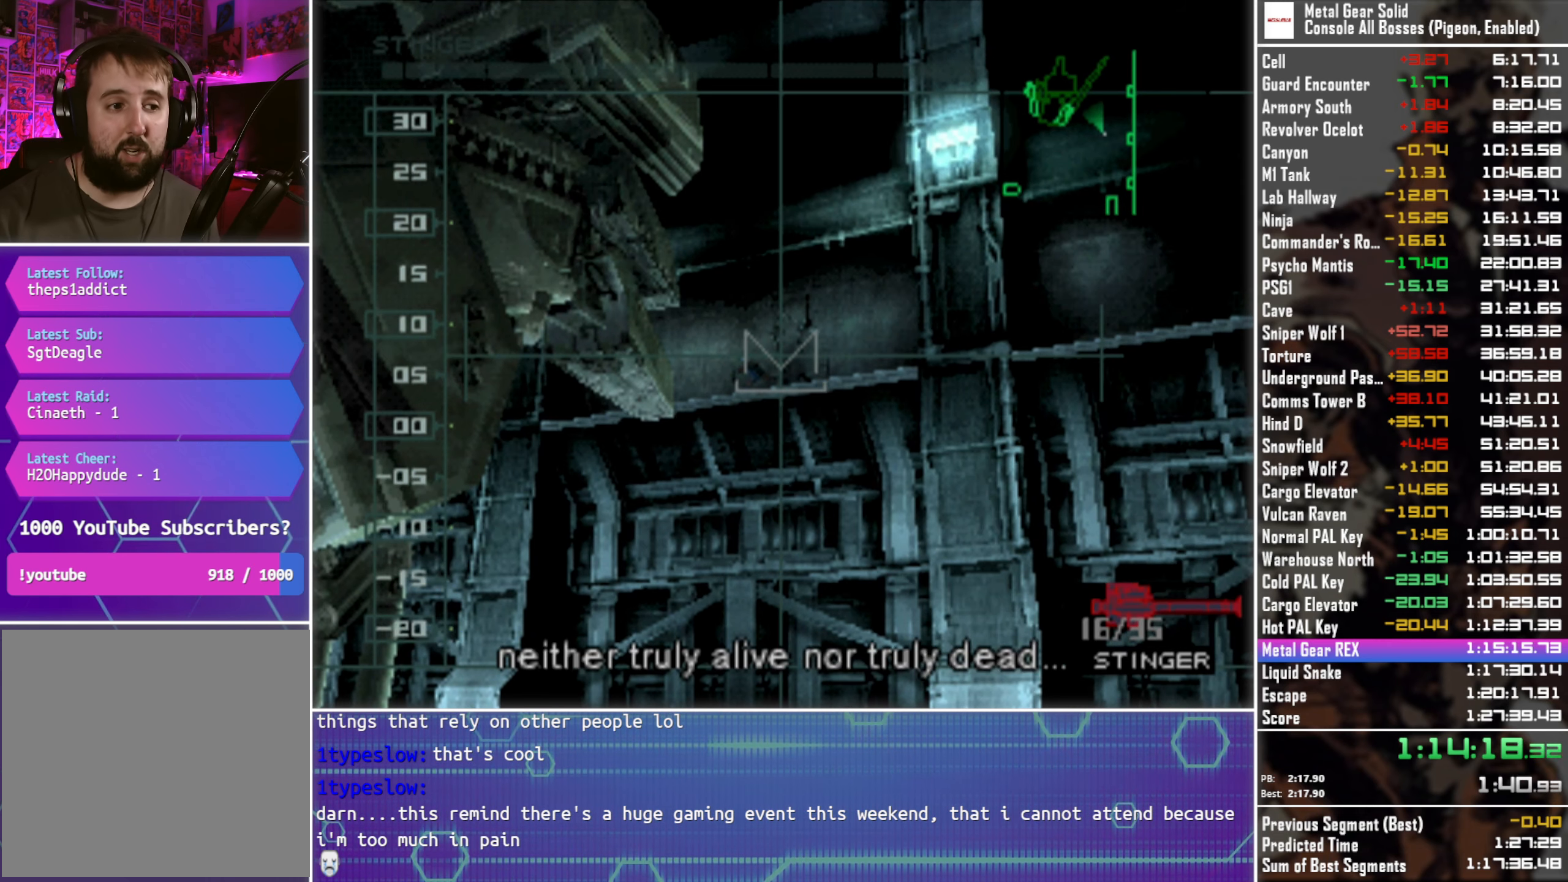
{"buttons": [], "left_stick": "center", "right_stick": "center", "events": [[400, "left_stick", "left"], [466, "left_stick", "center"]]}
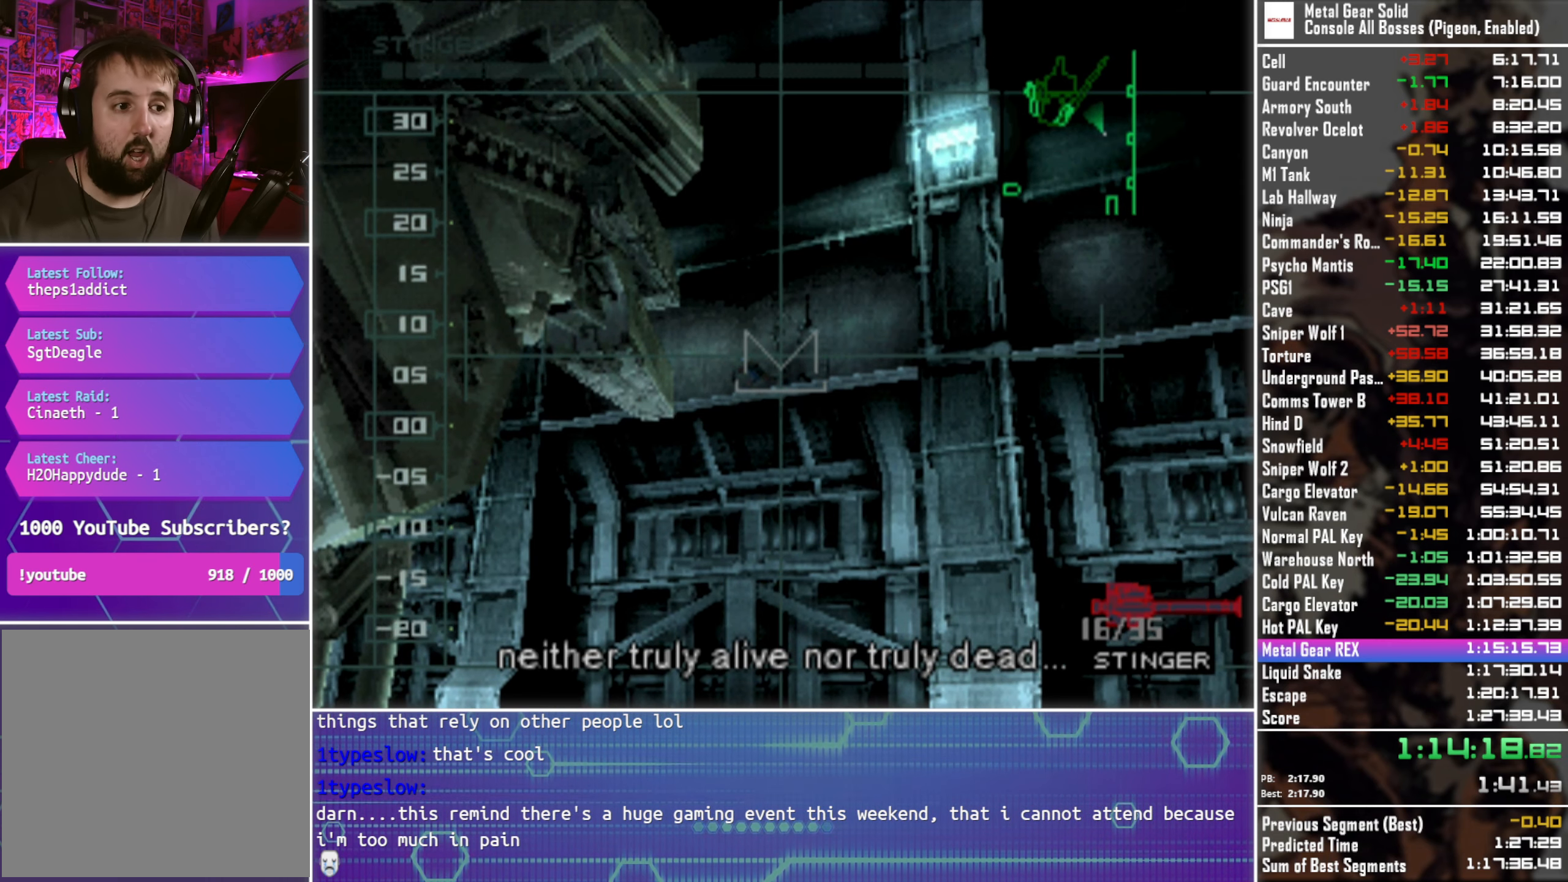
{"buttons": [], "left_stick": "left", "right_stick": "center", "events": [[483, "left_stick", "left"]]}
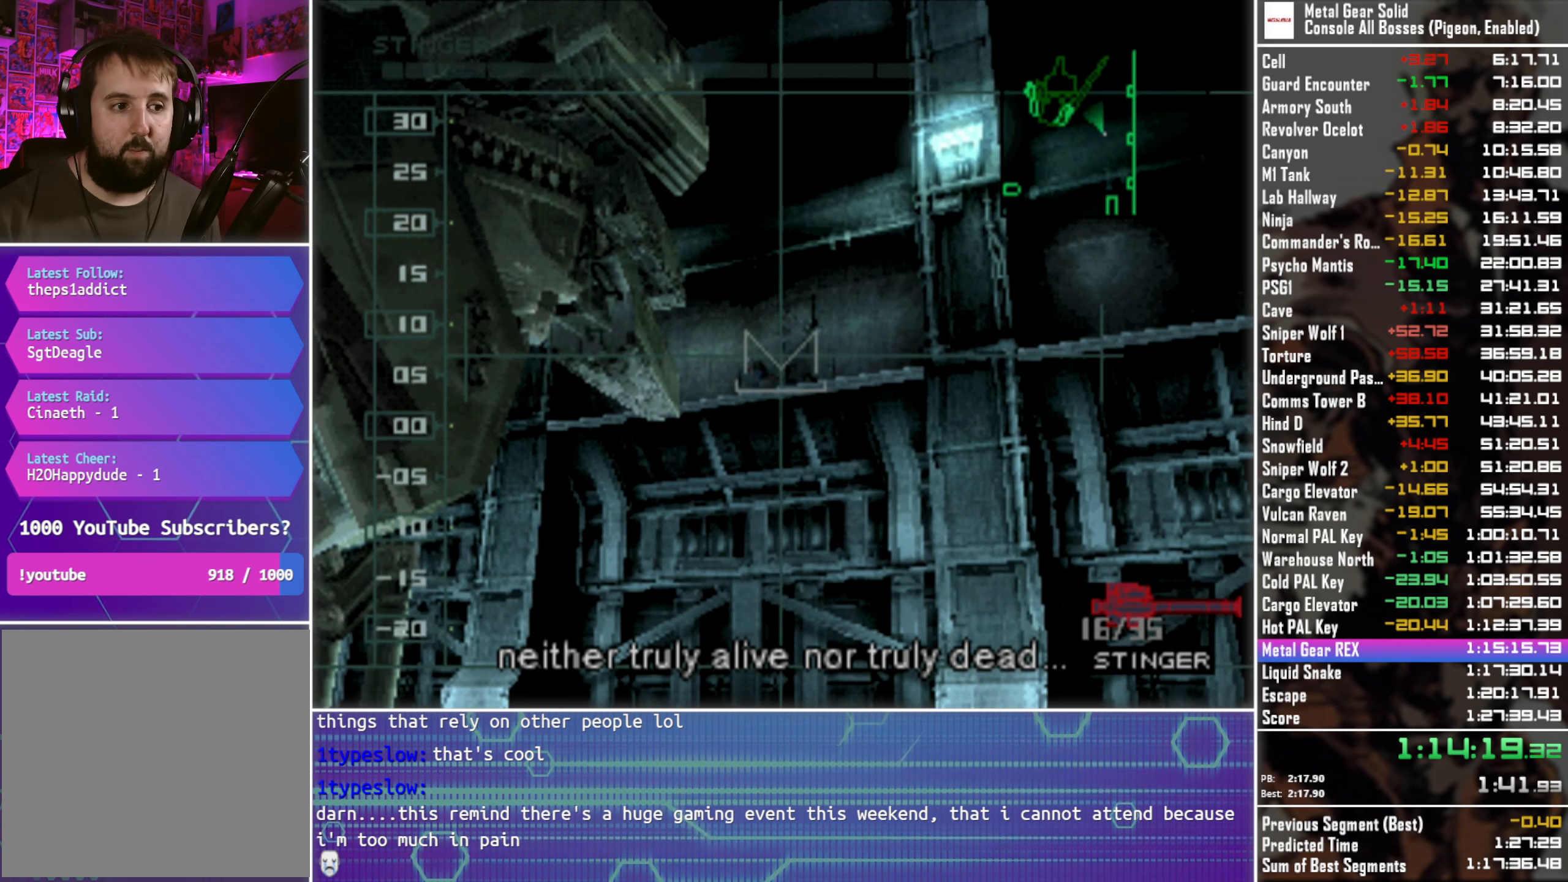
{"buttons": [], "left_stick": "center", "right_stick": "center", "events": [[33, "left_stick", "center"]]}
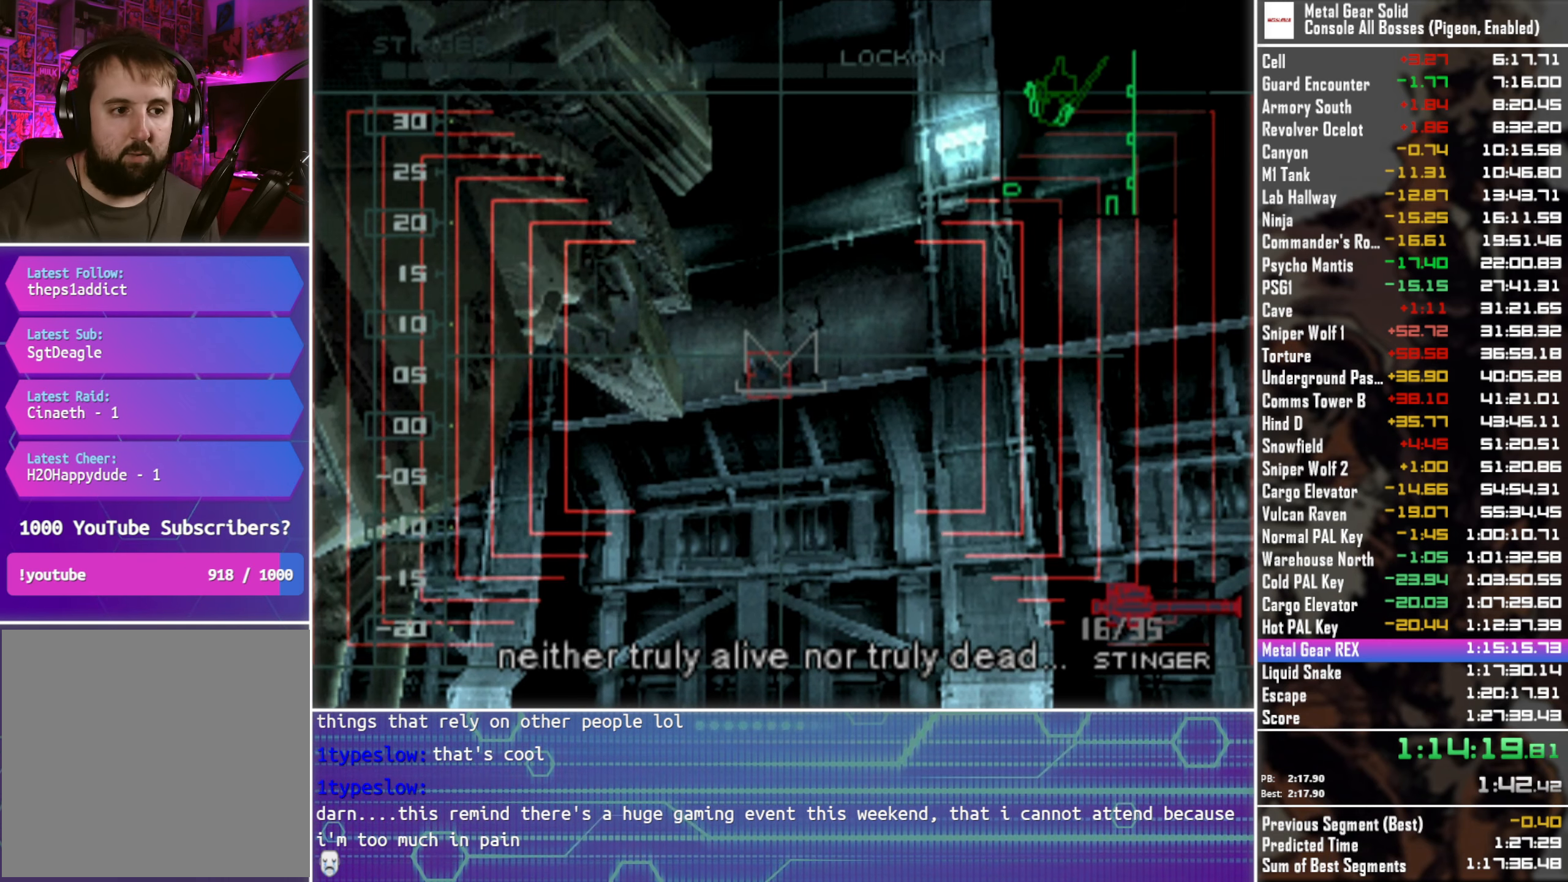
{"buttons": [], "left_stick": "center", "right_stick": "center", "events": [[33, "left_stick", "left"], [116, "left_stick", "center"]]}
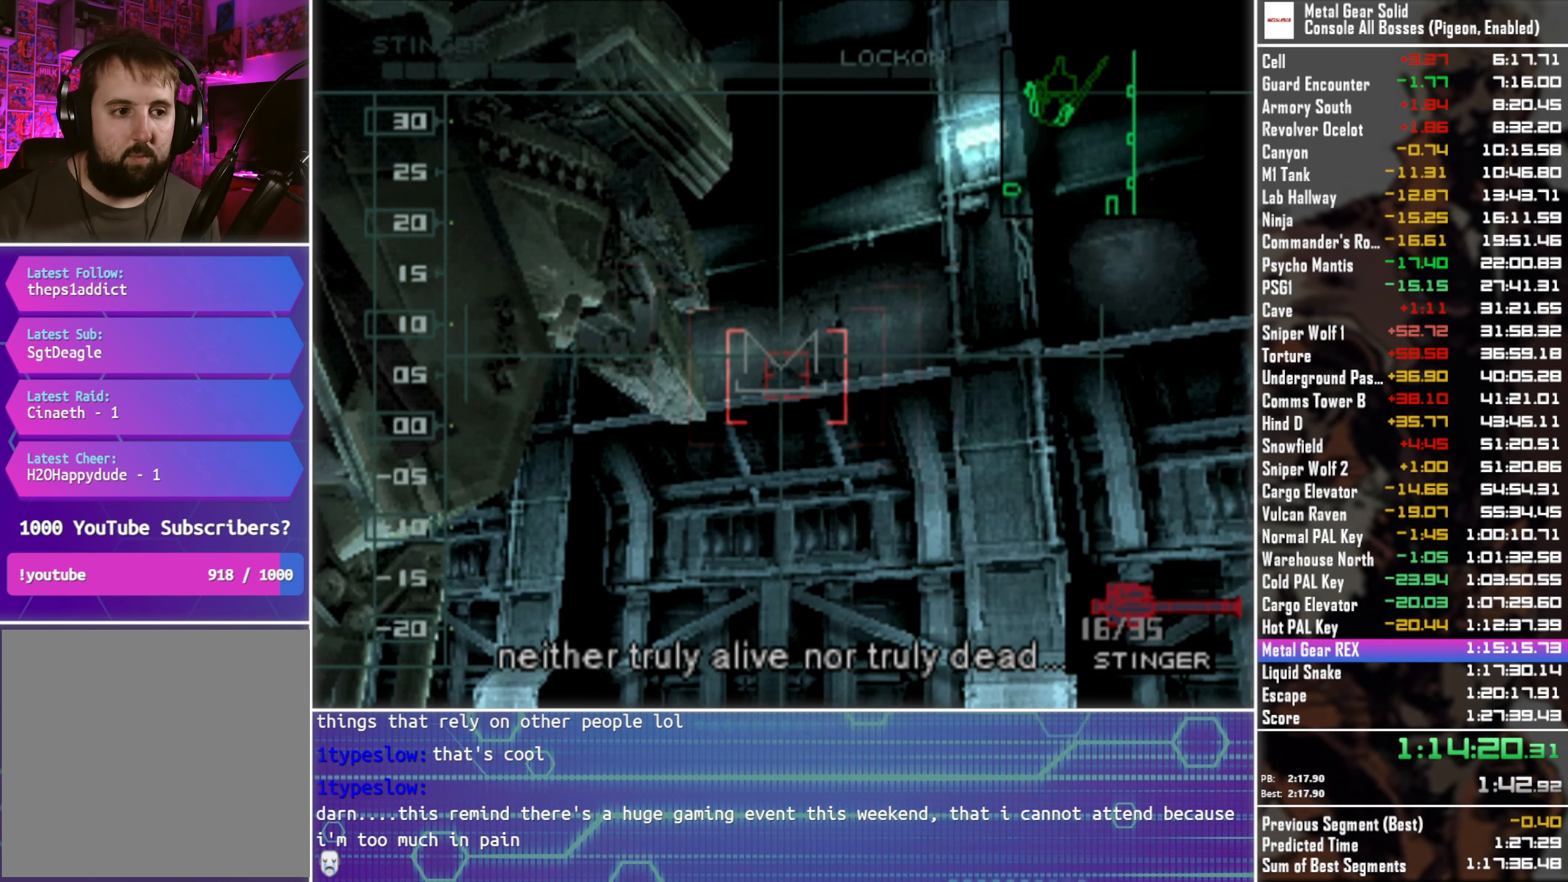
{"buttons": [], "left_stick": "center", "right_stick": "center", "events": []}
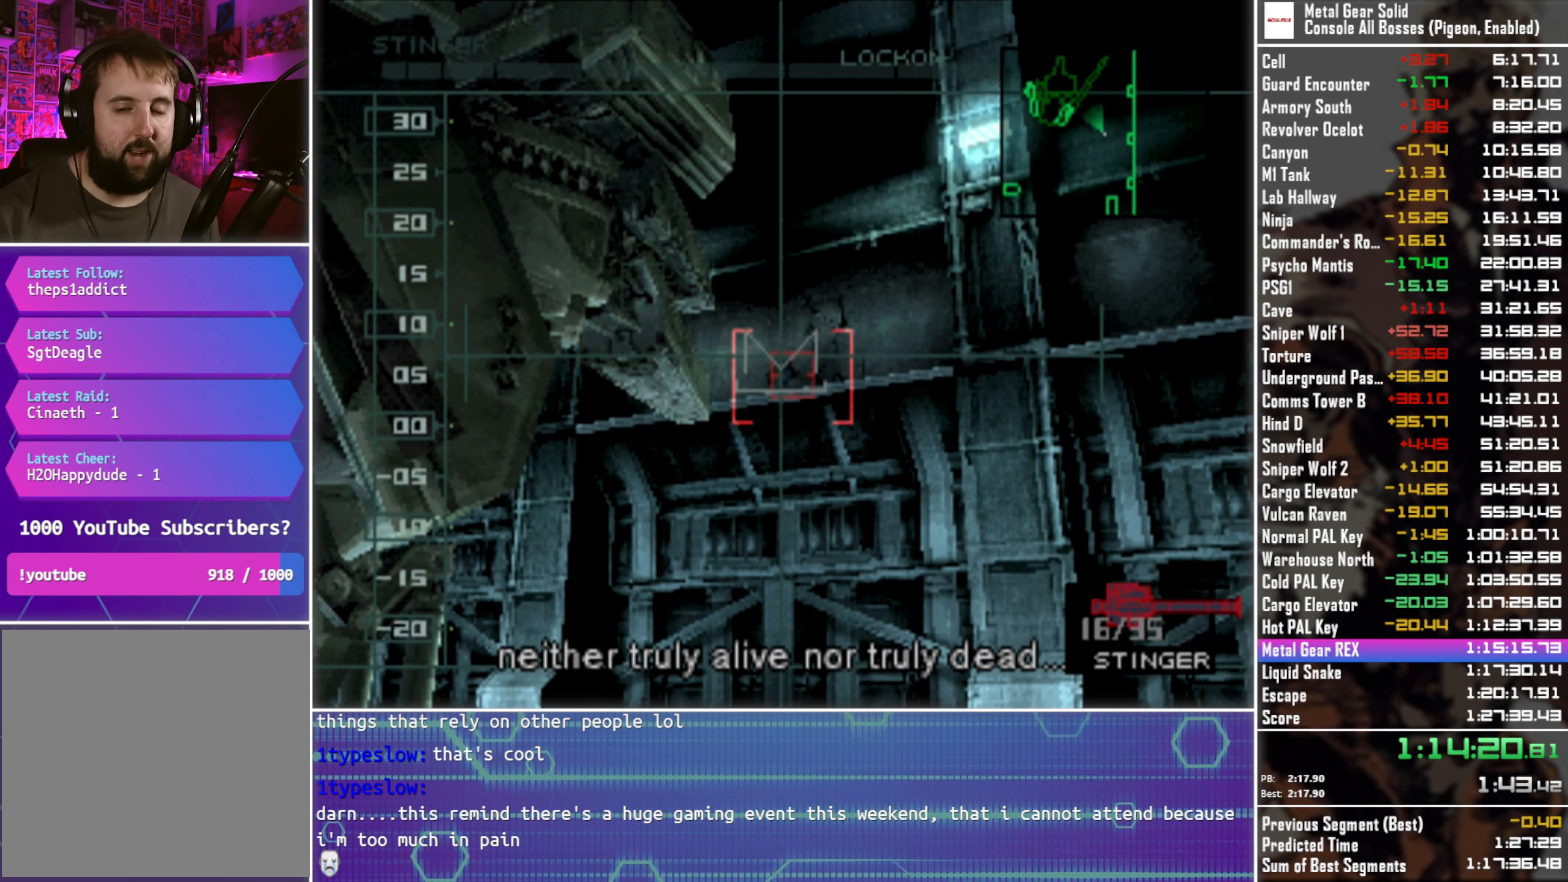
{"buttons": [], "left_stick": "center", "right_stick": "center", "events": []}
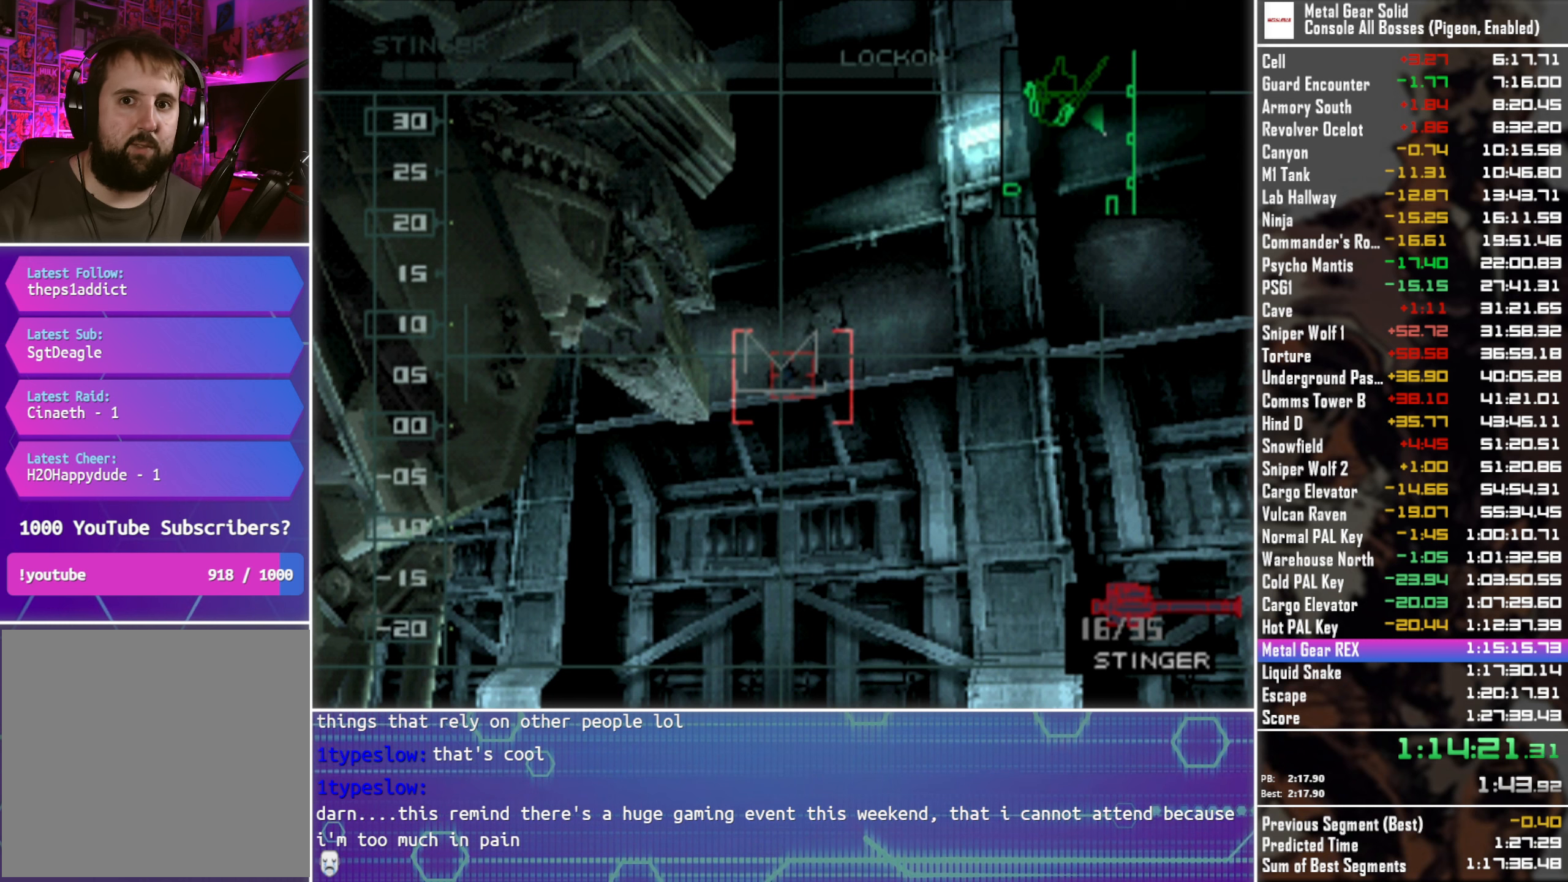
{"buttons": [], "left_stick": "center", "right_stick": "center", "events": []}
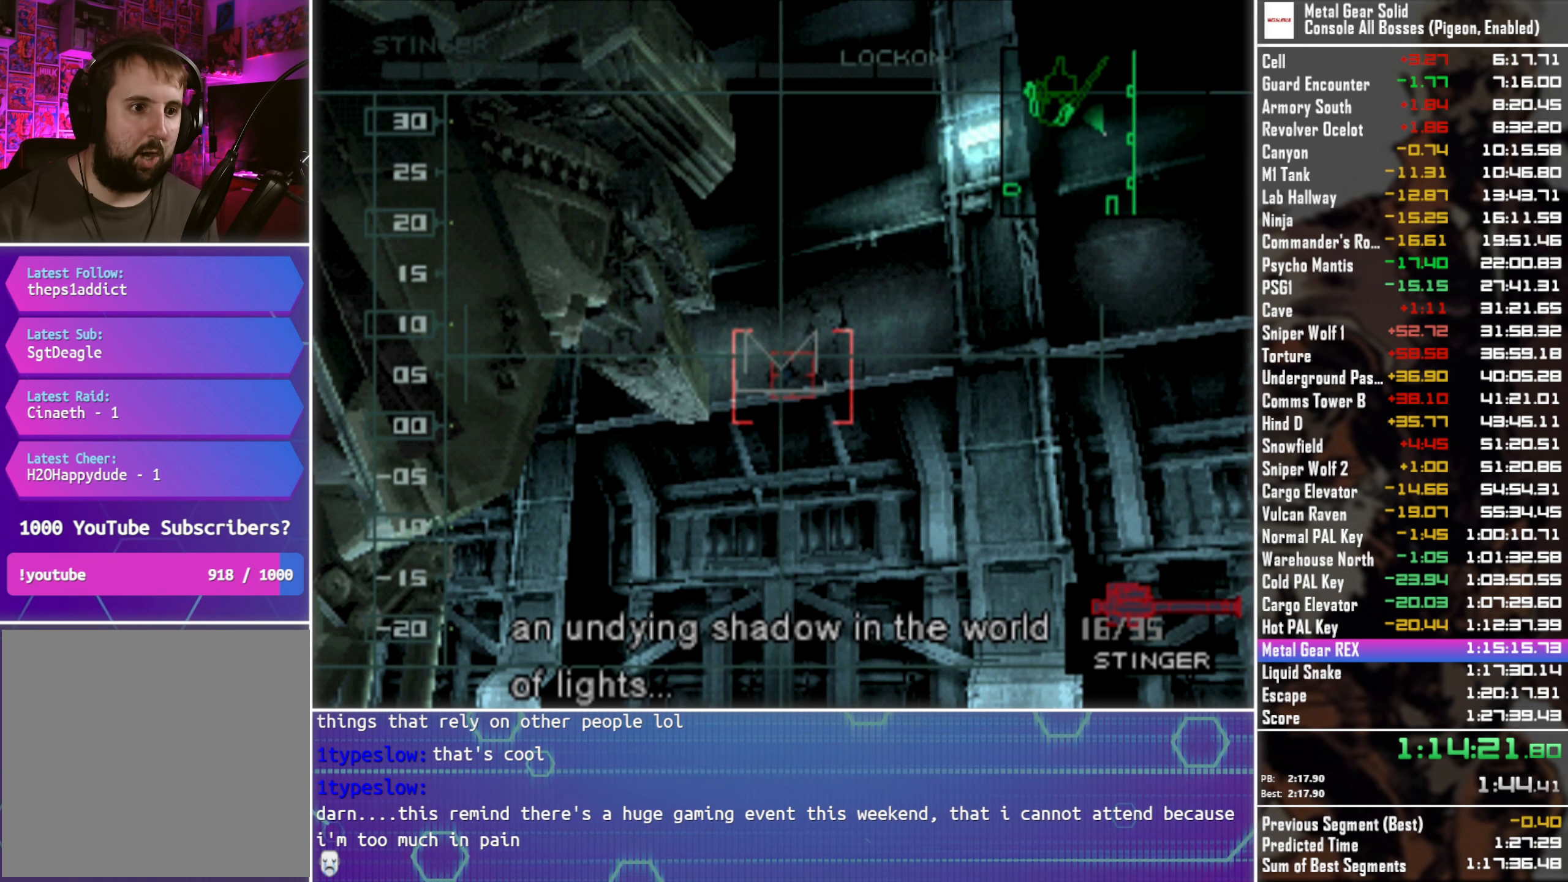
{"buttons": [], "left_stick": "center", "right_stick": "center", "events": []}
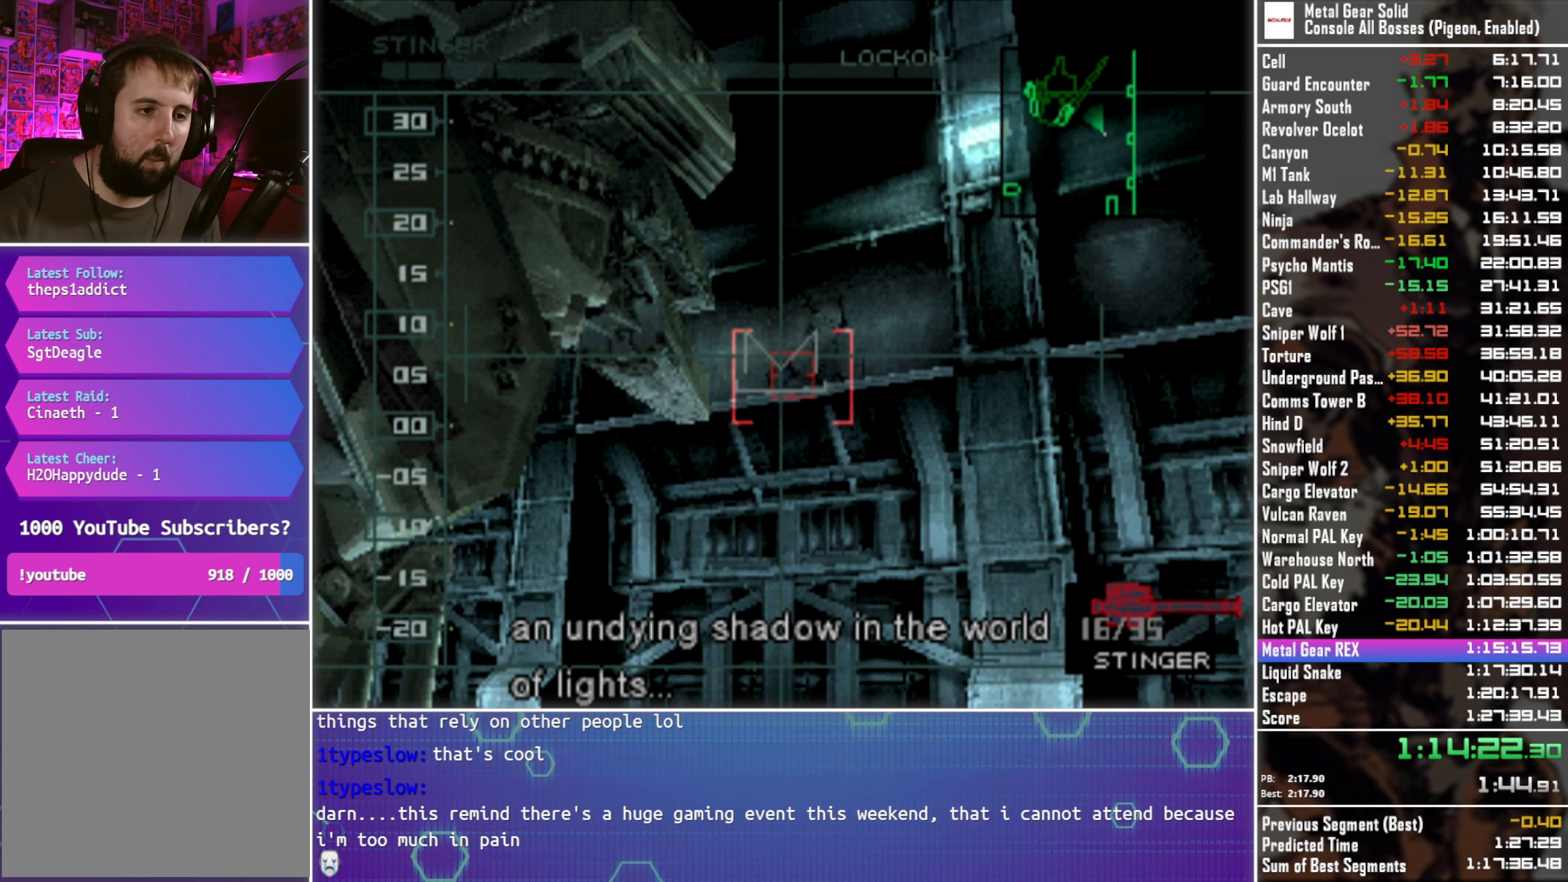
{"buttons": [], "left_stick": "center", "right_stick": "center", "events": []}
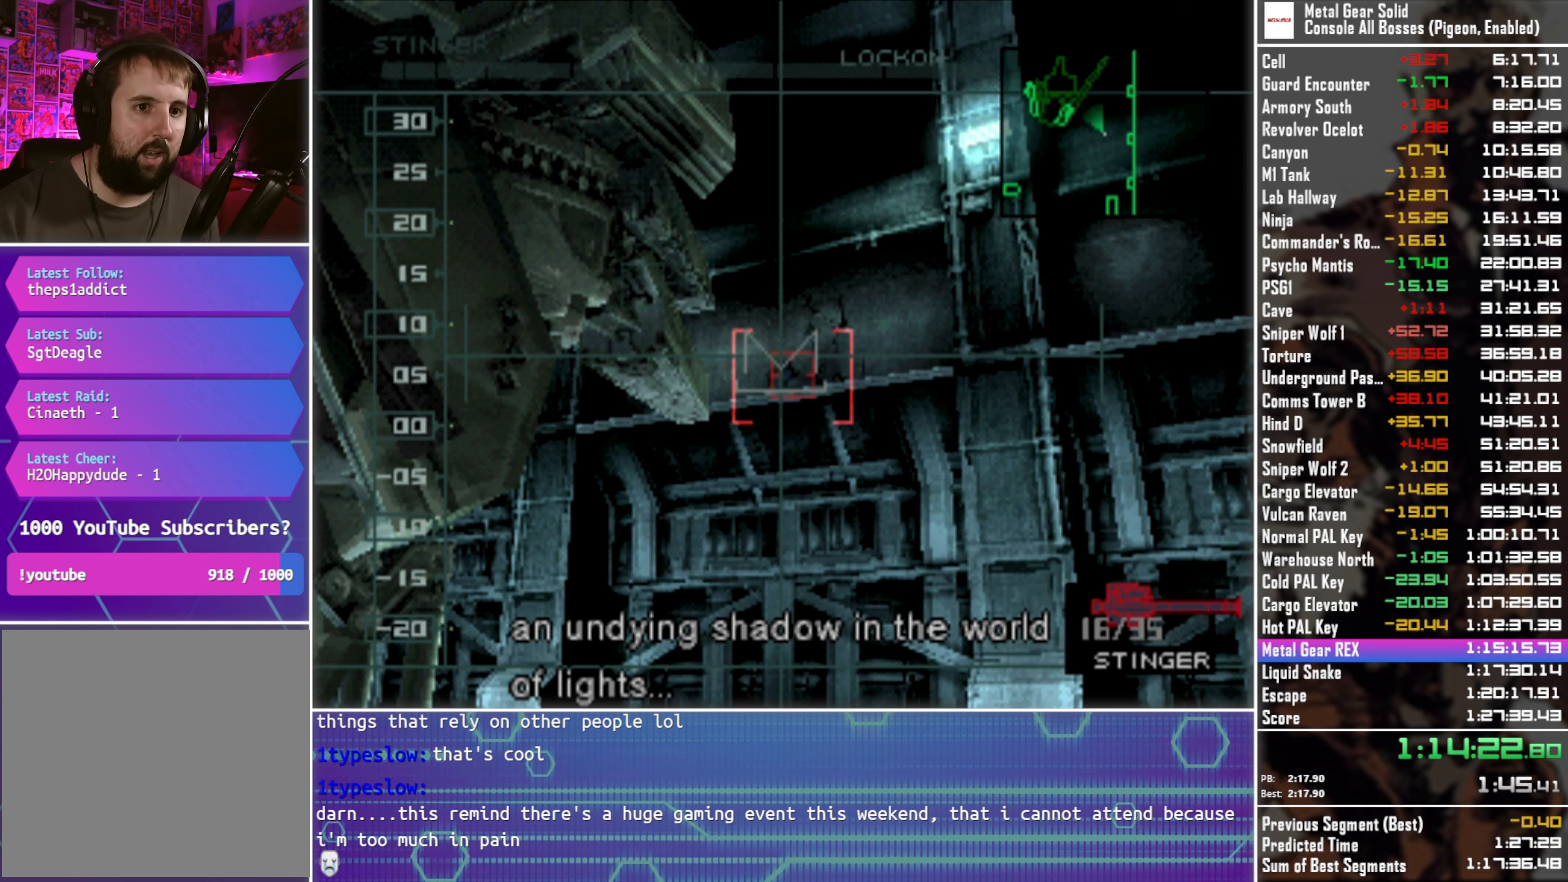
{"buttons": [], "left_stick": "center", "right_stick": "center", "events": []}
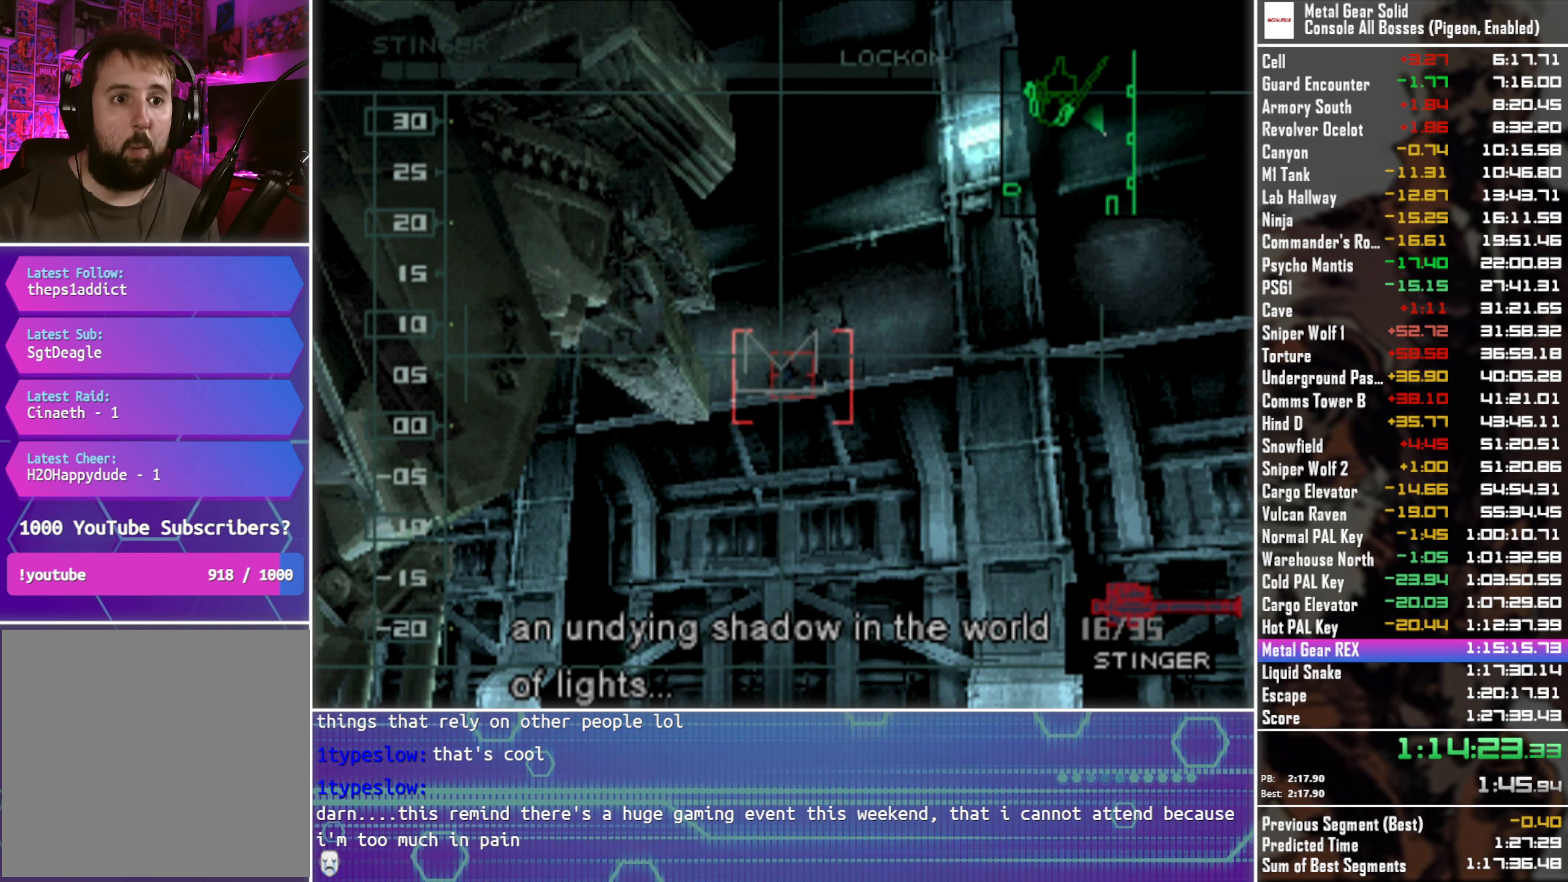
{"buttons": [], "left_stick": "center", "right_stick": "center", "events": []}
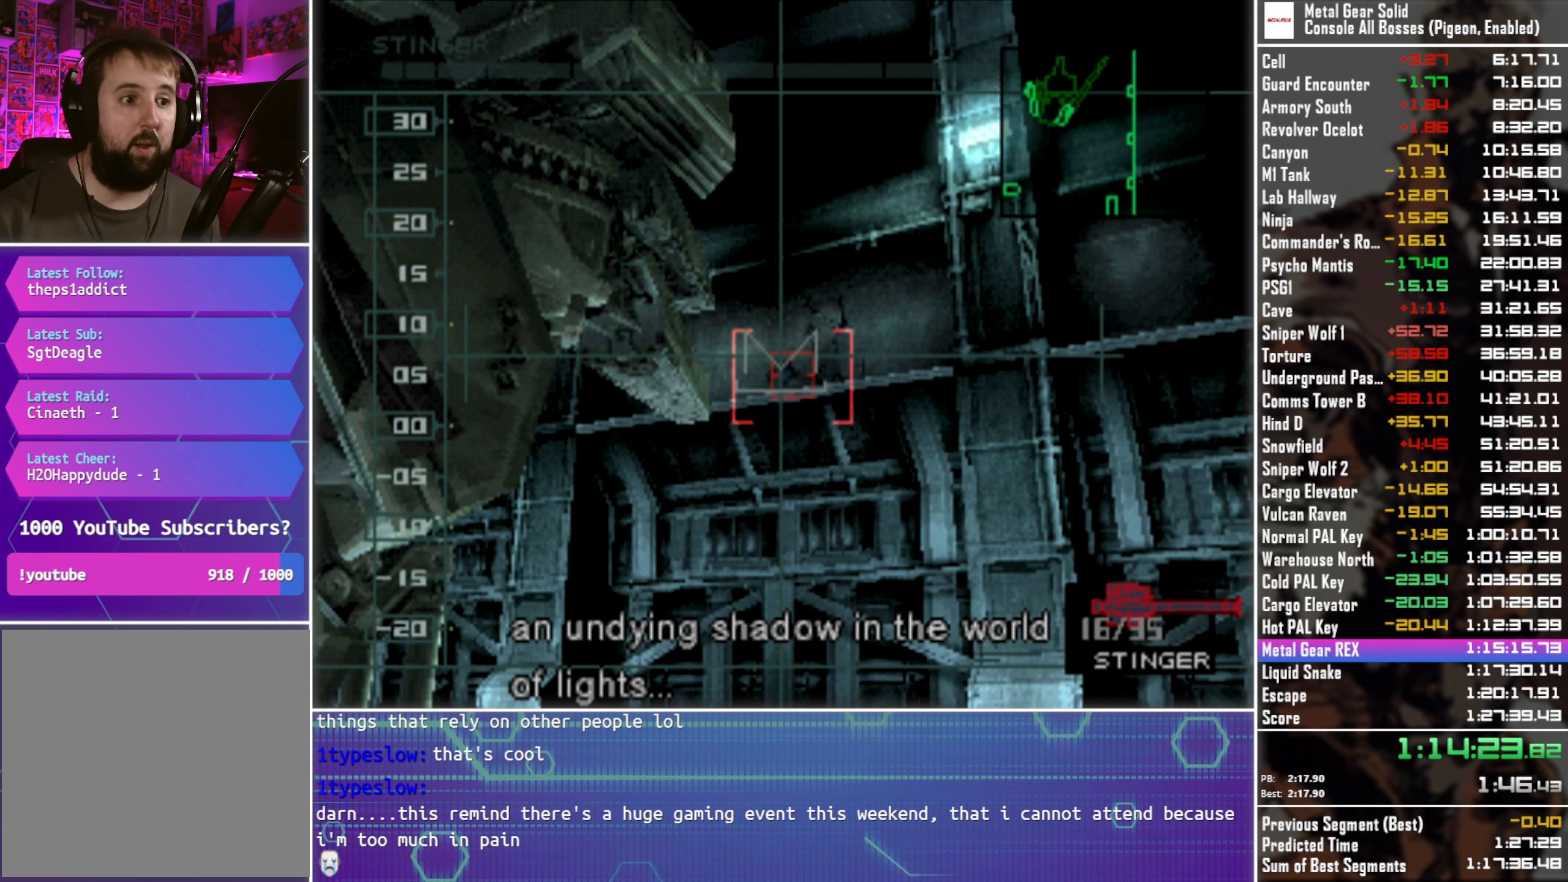
{"buttons": [], "left_stick": "center", "right_stick": "center", "events": []}
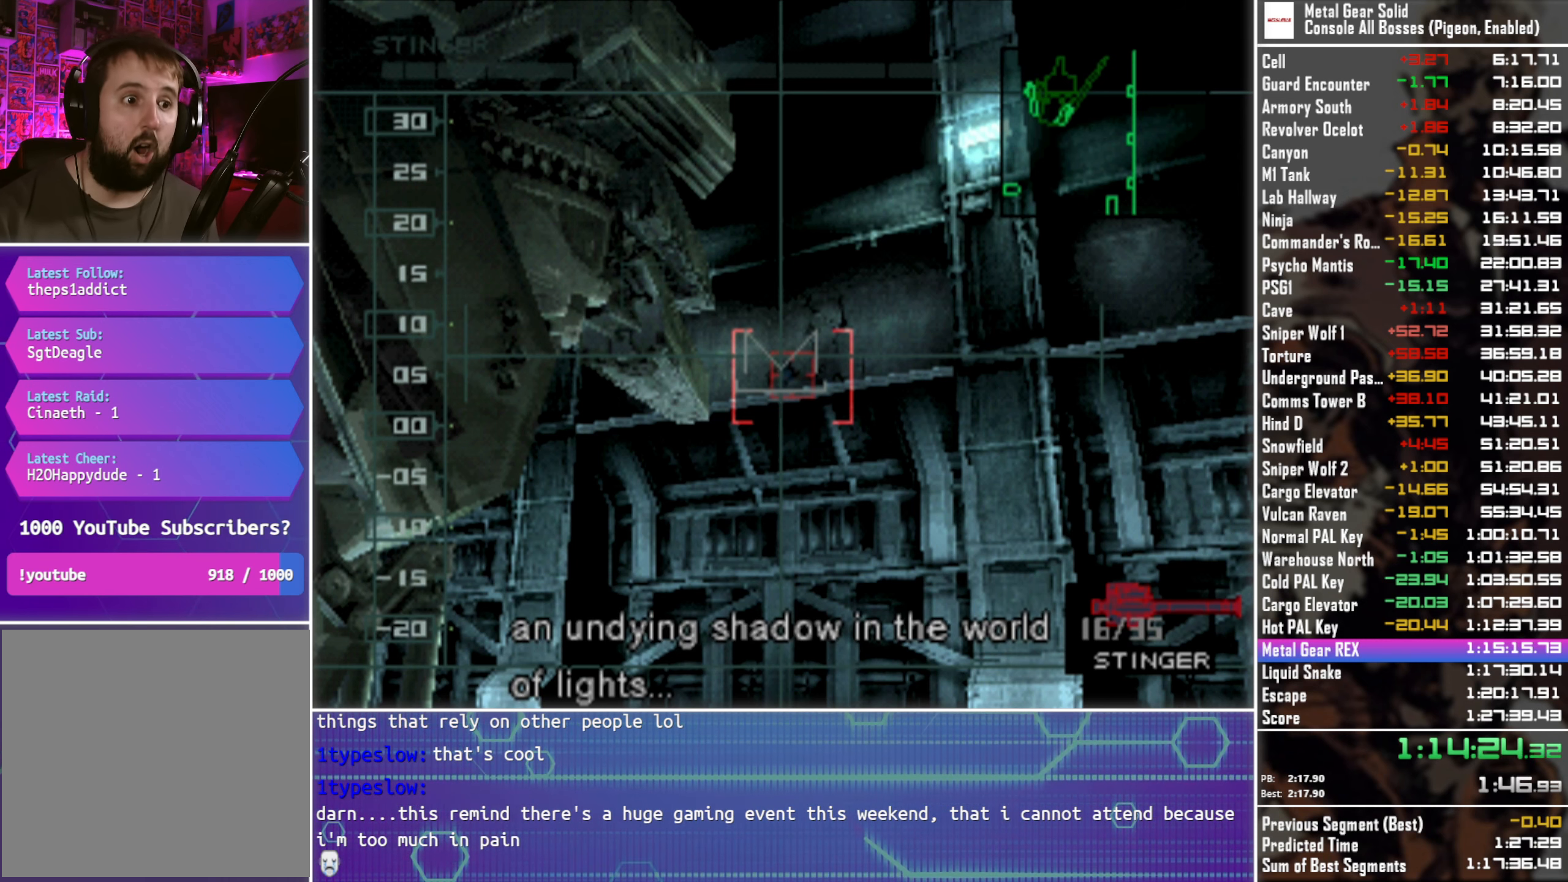
{"buttons": [], "left_stick": "center", "right_stick": "center", "events": []}
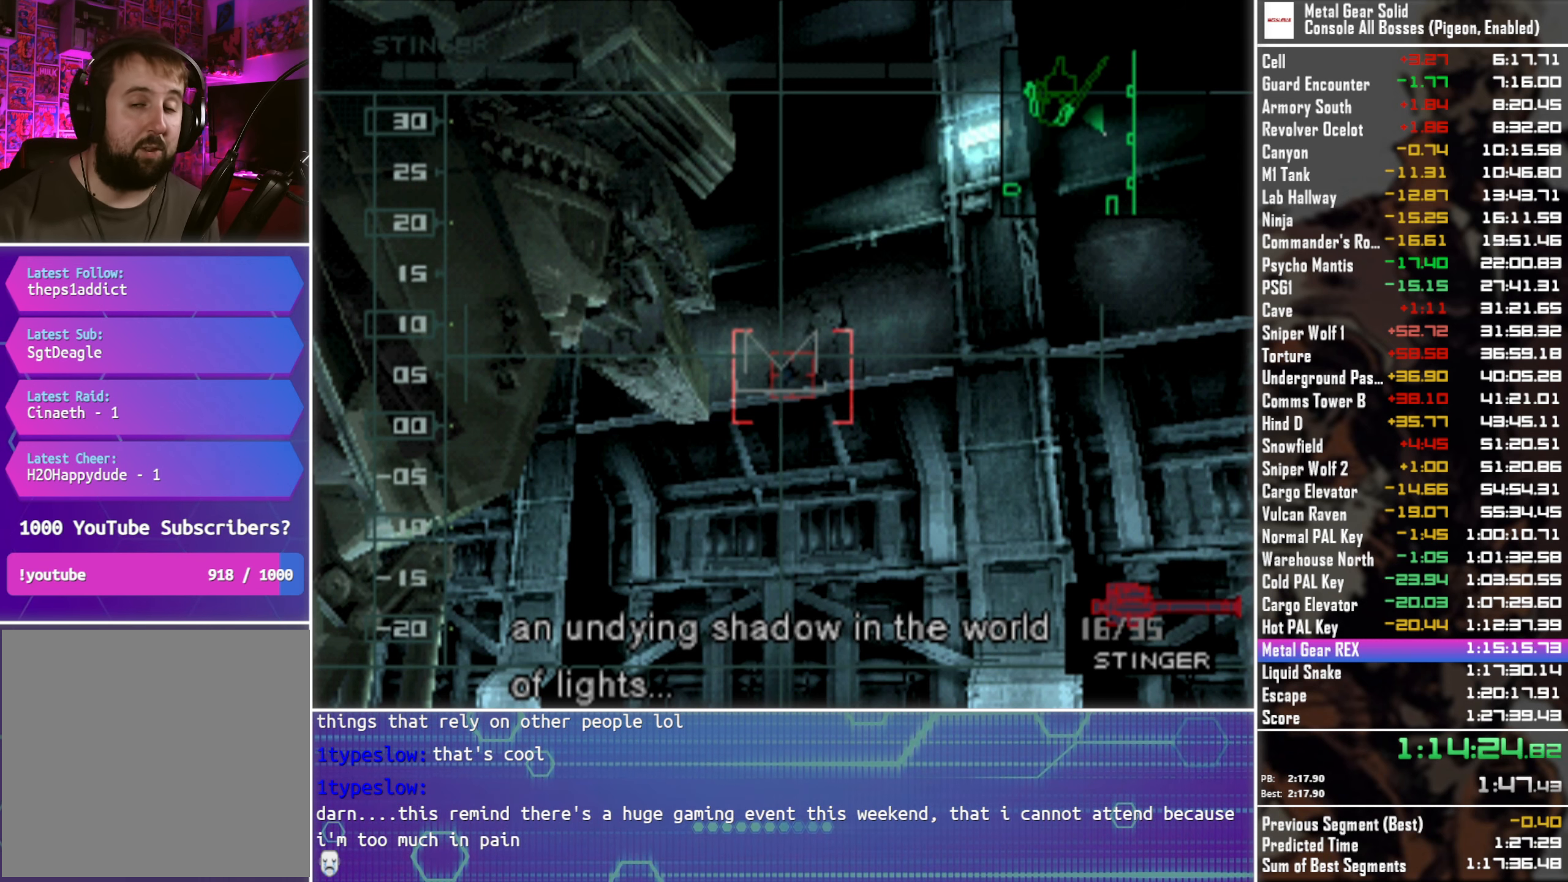
{"buttons": [], "left_stick": "center", "right_stick": "center", "events": [[350, "left_stick", "down"], [400, "left_stick", "center"]]}
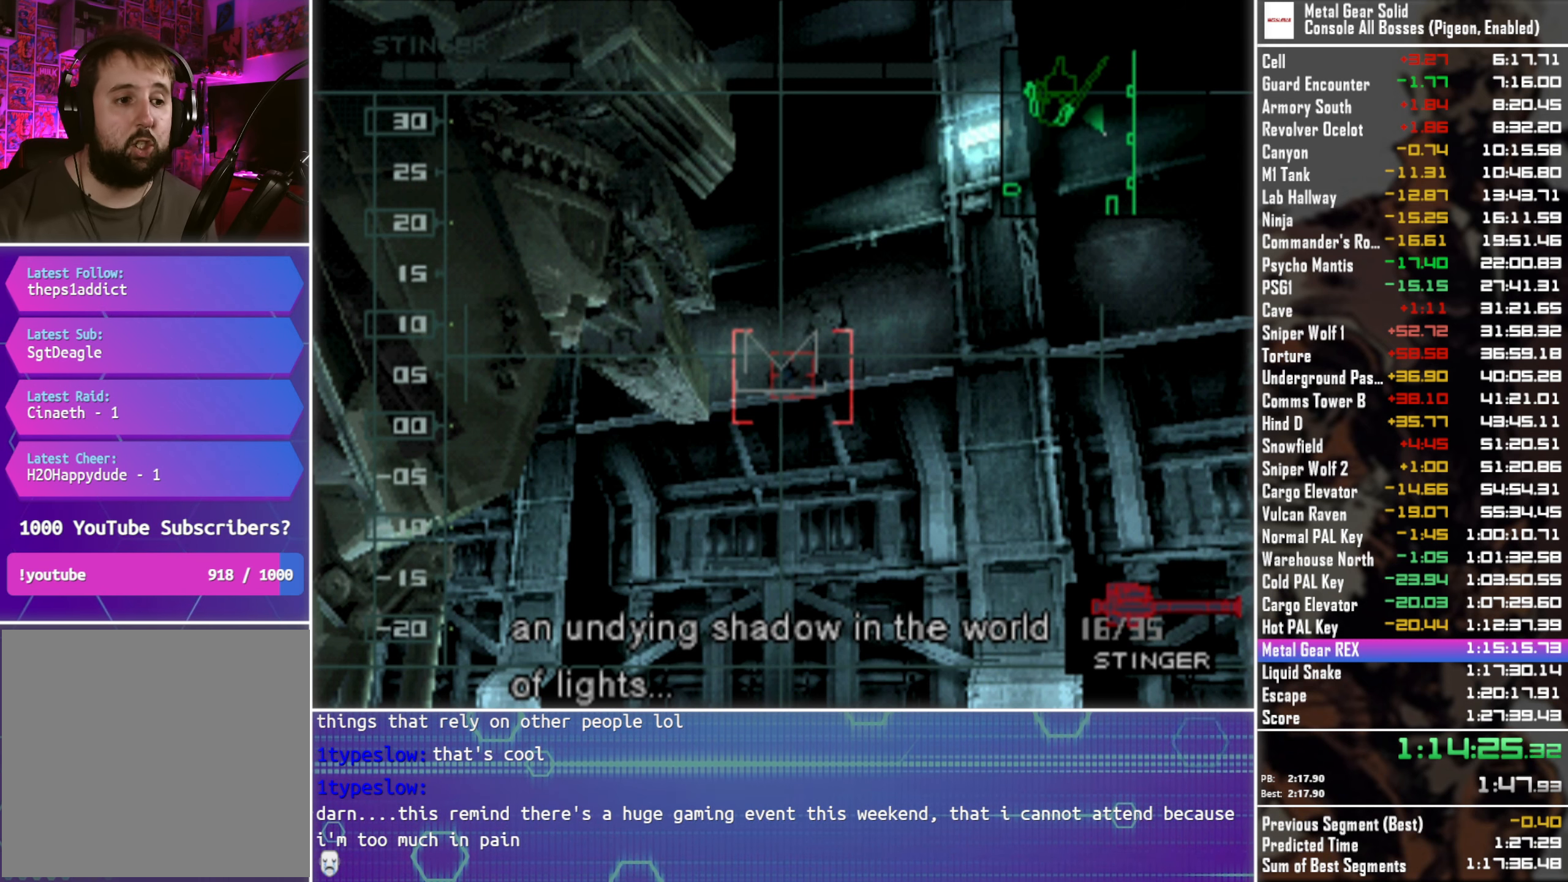
{"buttons": [], "left_stick": "center", "right_stick": "center", "events": [[317, "left_stick", "up"], [367, "left_stick", "center"]]}
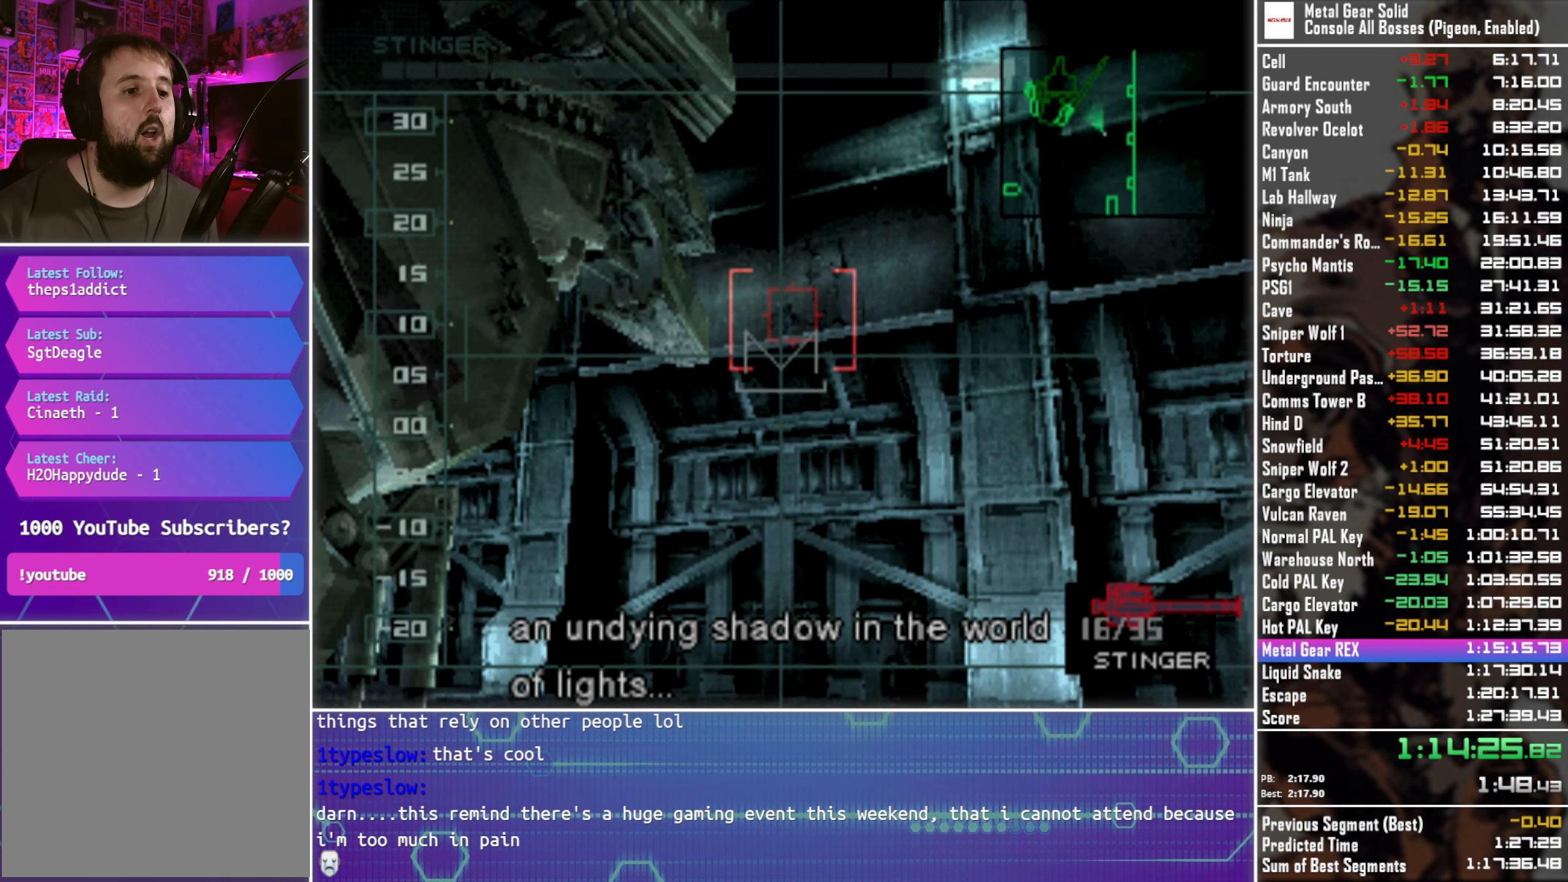
{"buttons": [], "left_stick": "center", "right_stick": "center", "events": []}
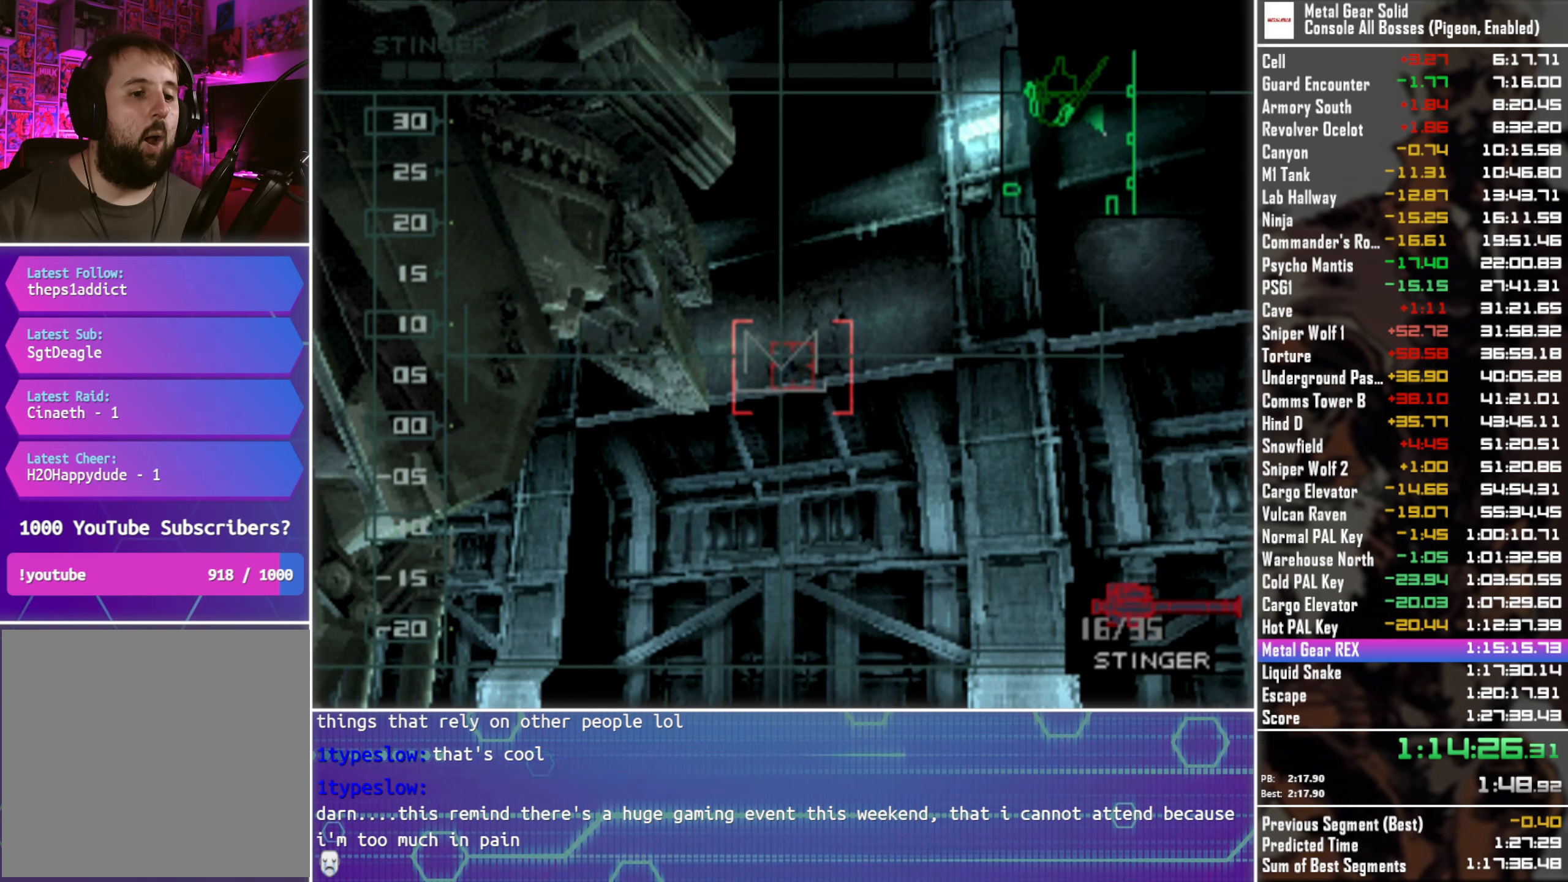
{"buttons": [], "left_stick": "center", "right_stick": "center", "events": [[134, "DPAD_RIGHT", "down"], [167, "DPAD_RIGHT", "up"]]}
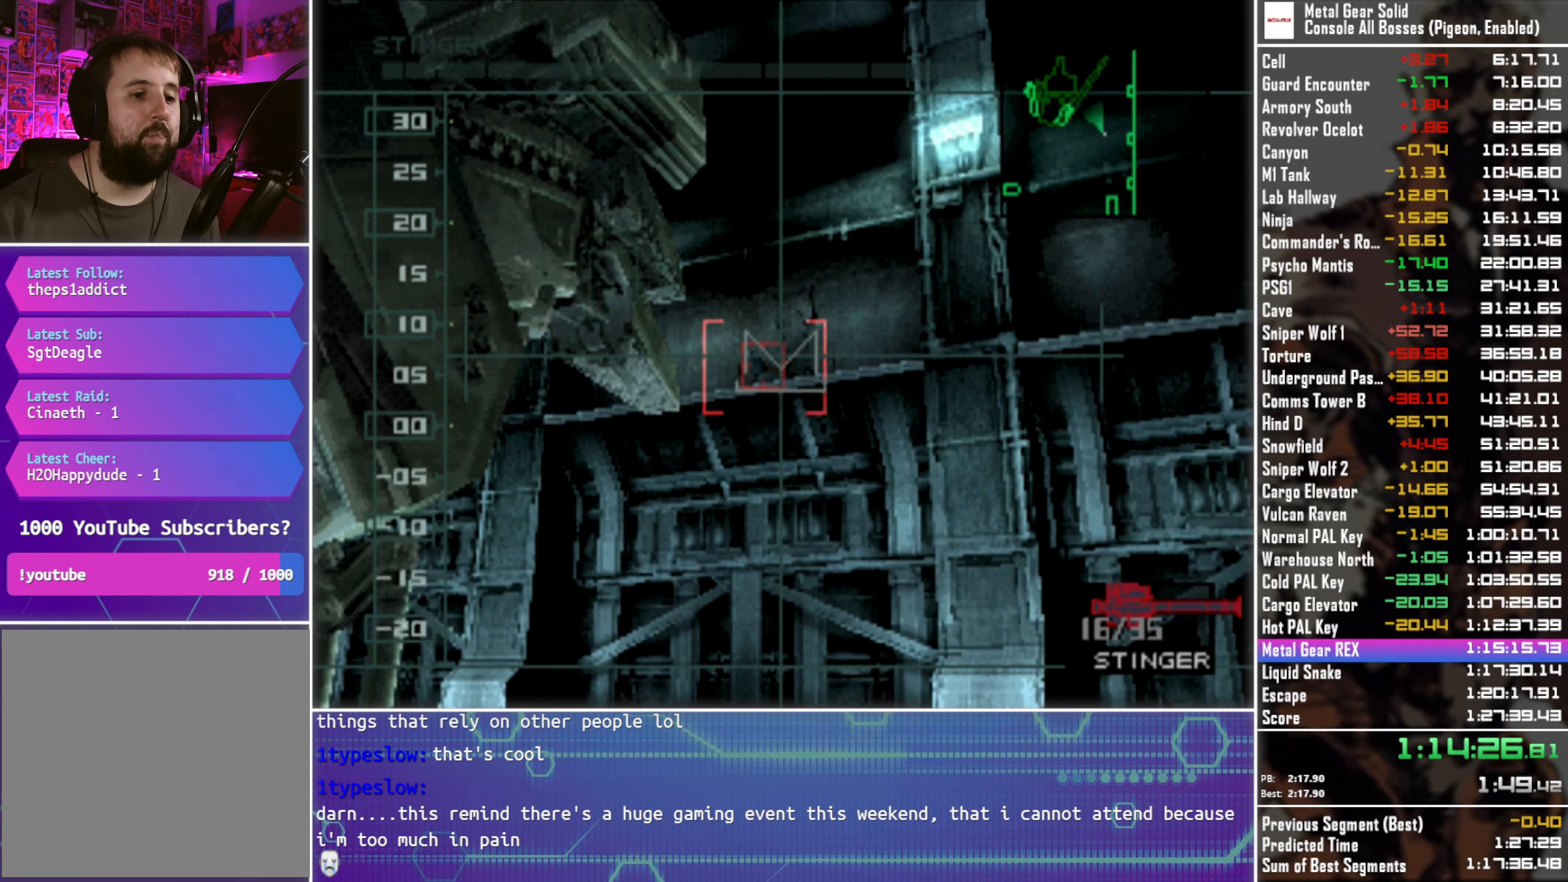
{"buttons": [], "left_stick": "center", "right_stick": "center", "events": [[100, "DPAD_LEFT", "down"], [150, "DPAD_LEFT", "up"]]}
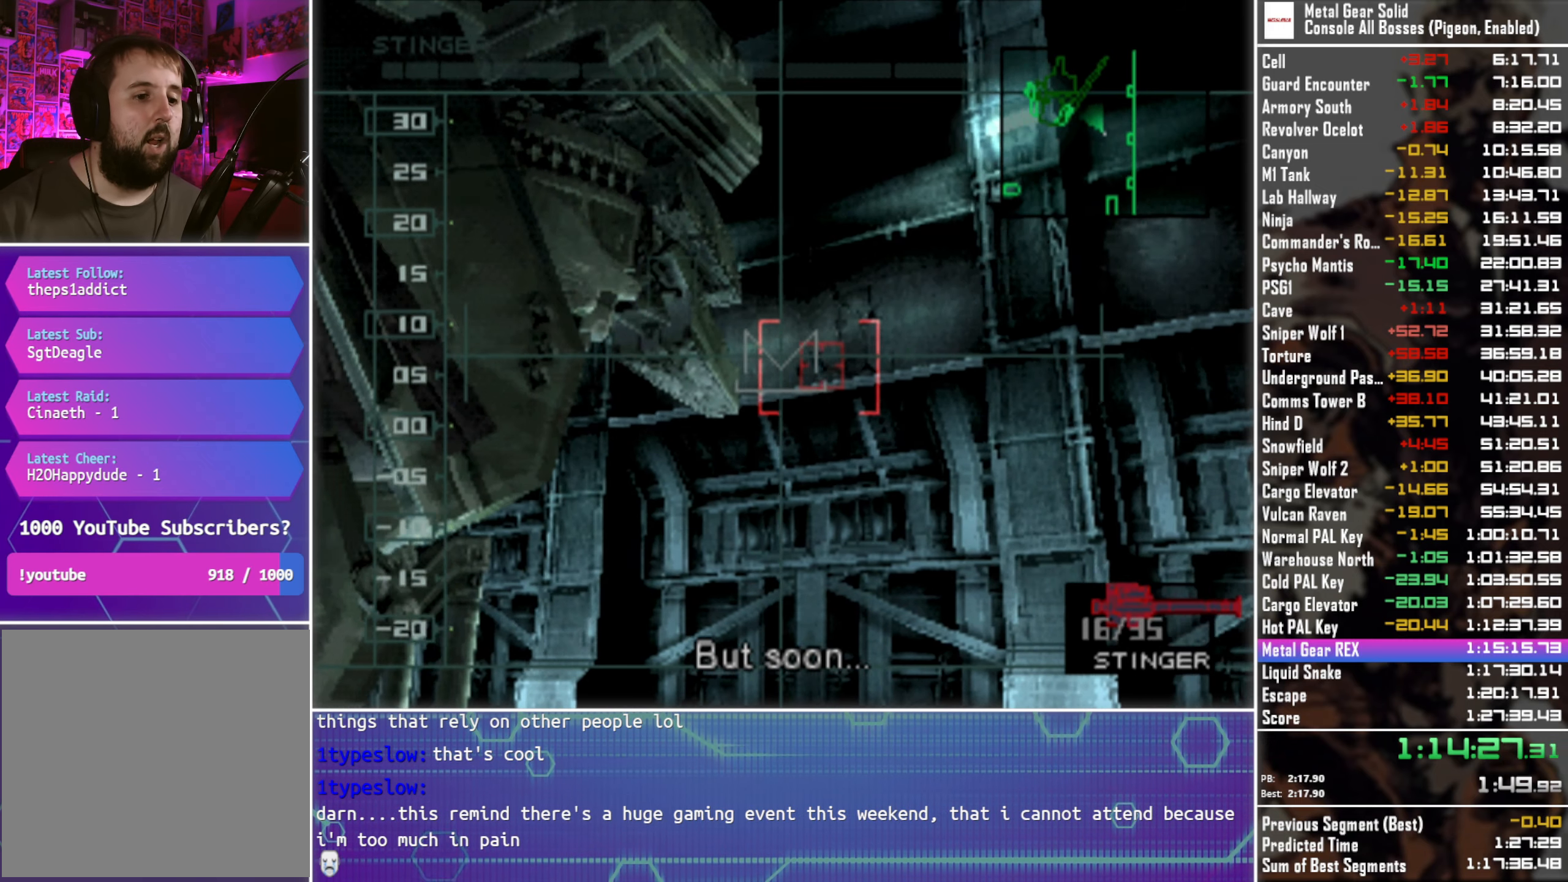
{"buttons": [], "left_stick": "center", "right_stick": "center", "events": [[67, "DPAD_RIGHT", "down"], [134, "DPAD_RIGHT", "up"]]}
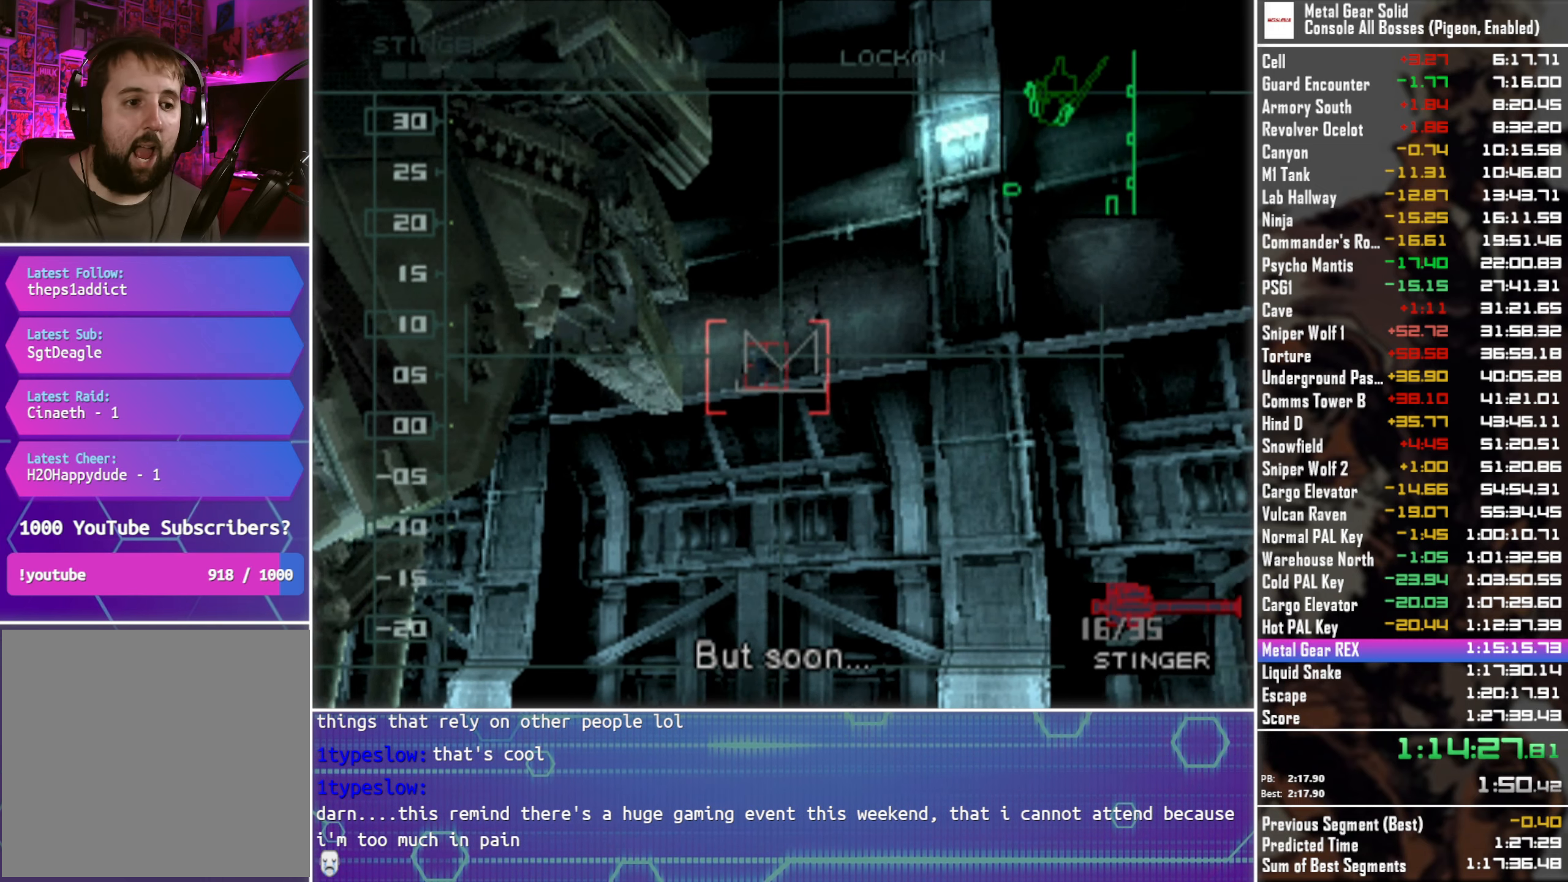
{"buttons": [], "left_stick": "center", "right_stick": "center", "events": [[200, "DPAD_LEFT", "down"], [250, "DPAD_LEFT", "up"]]}
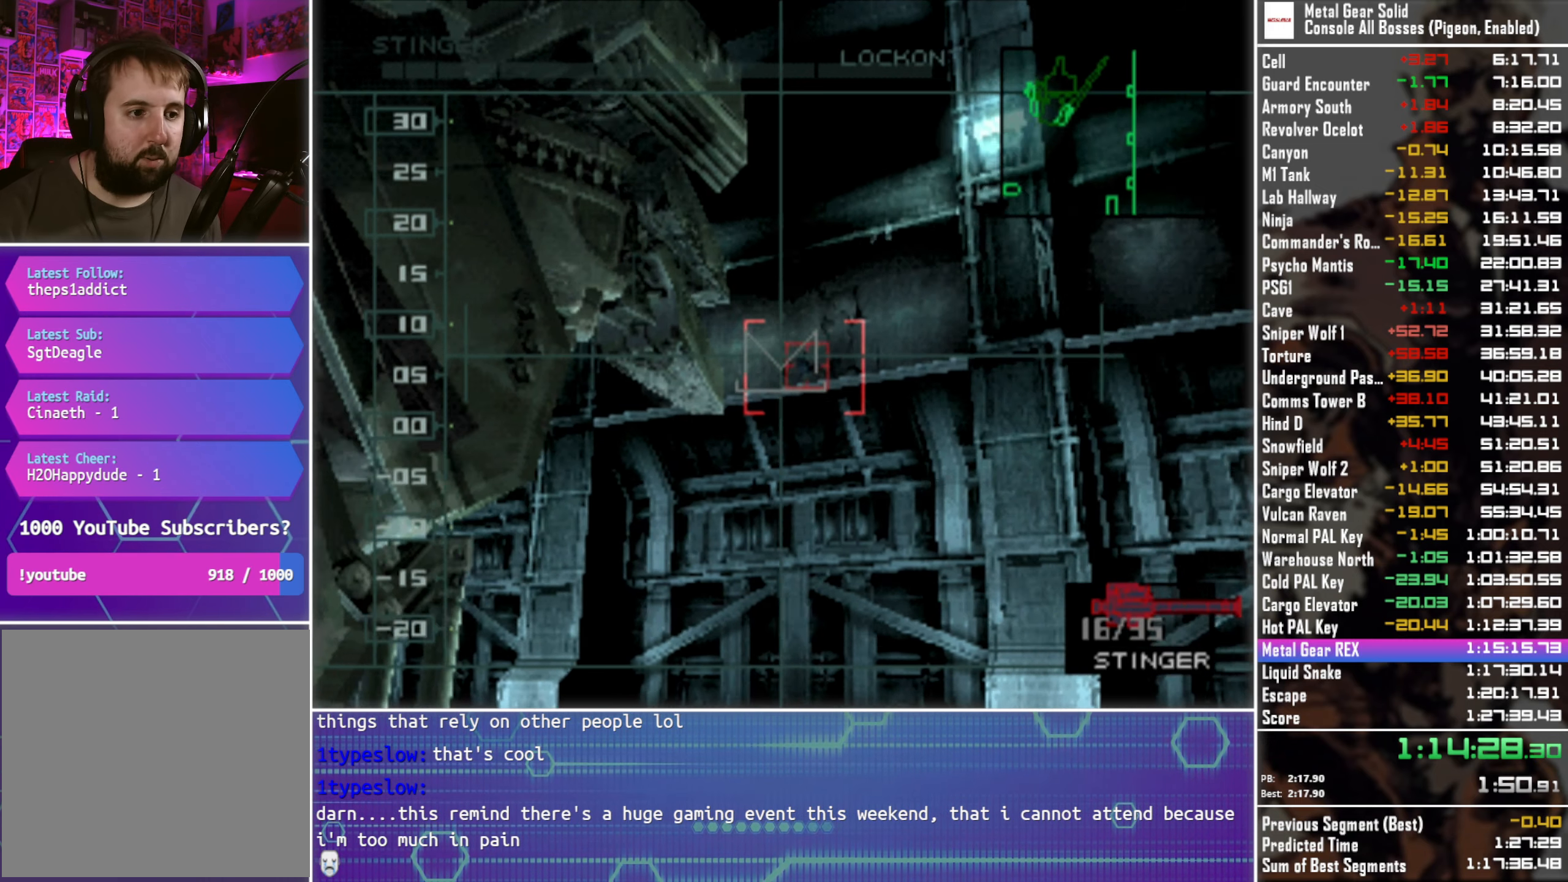
{"buttons": [], "left_stick": "center", "right_stick": "center", "events": [[217, "left_stick", "right"], [267, "left_stick", "center"]]}
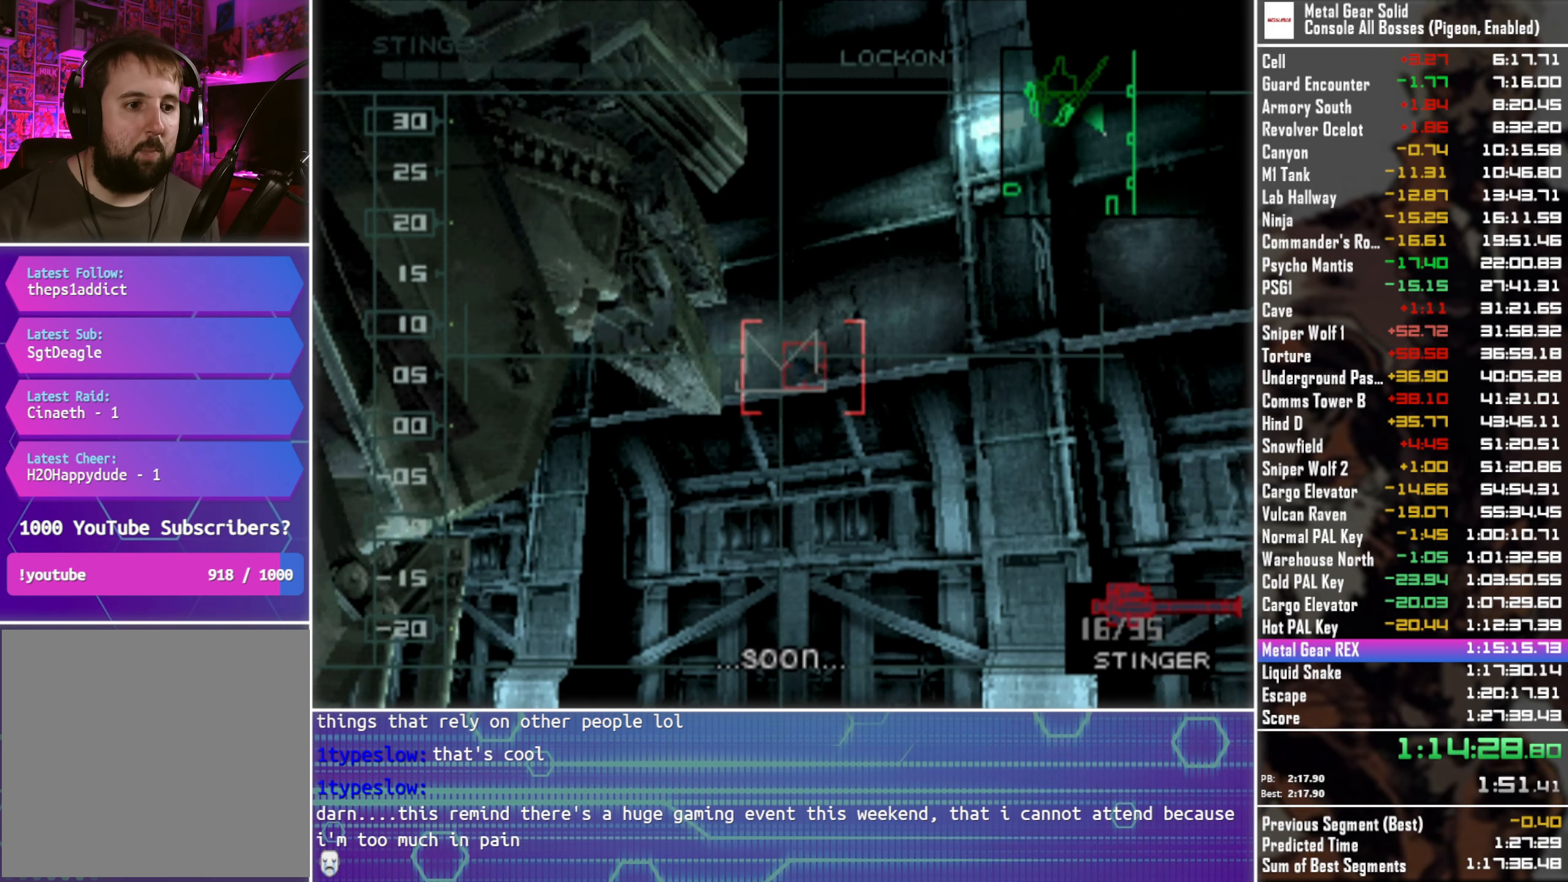
{"buttons": [], "left_stick": "center", "right_stick": "center", "events": []}
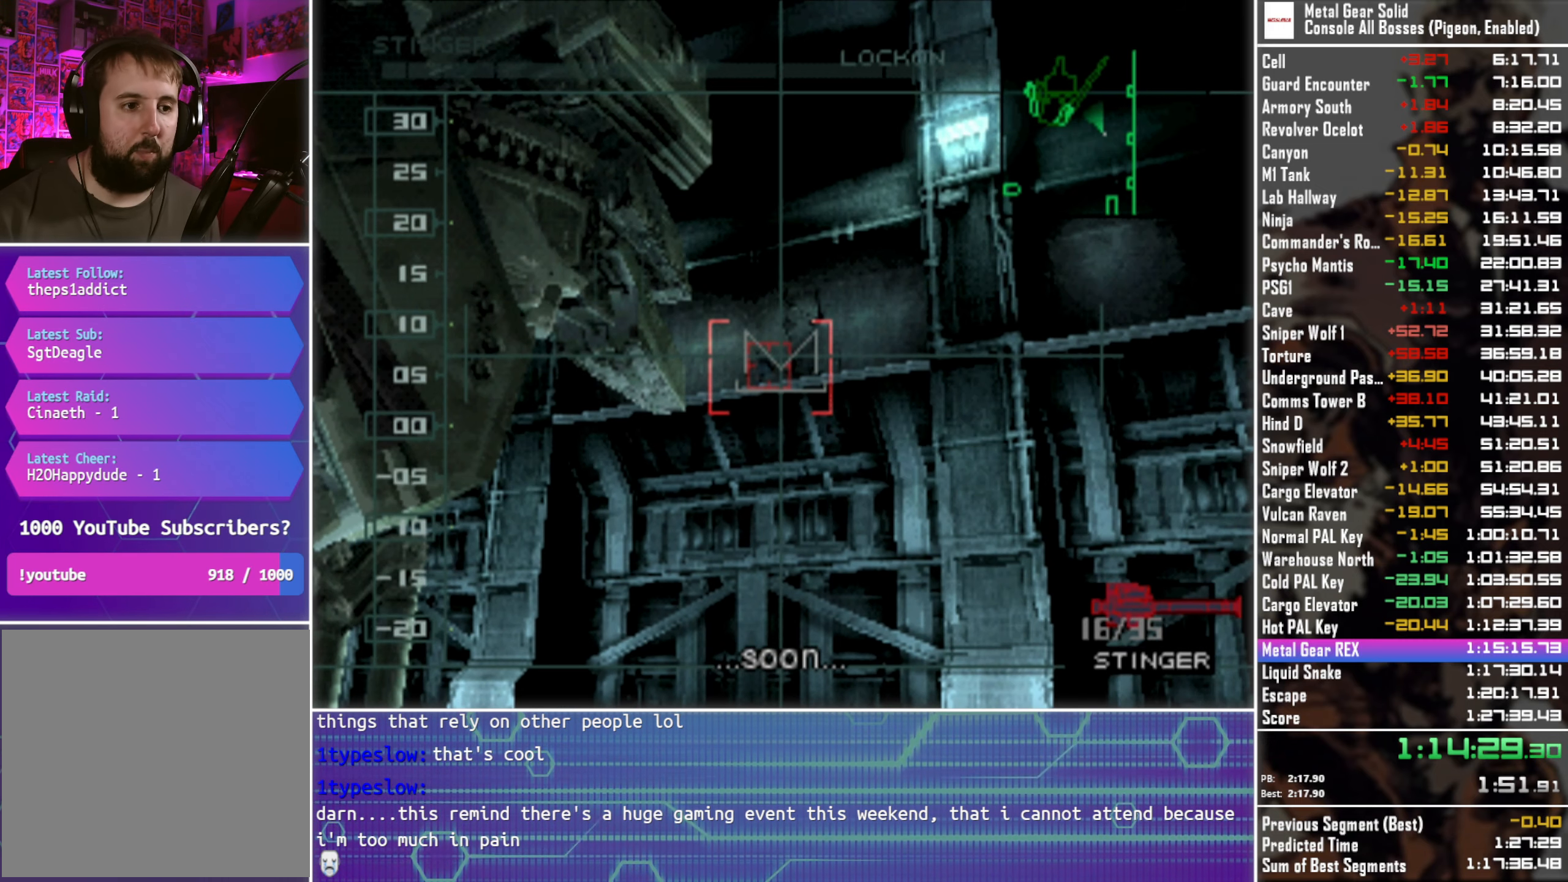
{"buttons": [], "left_stick": "center", "right_stick": "center", "events": []}
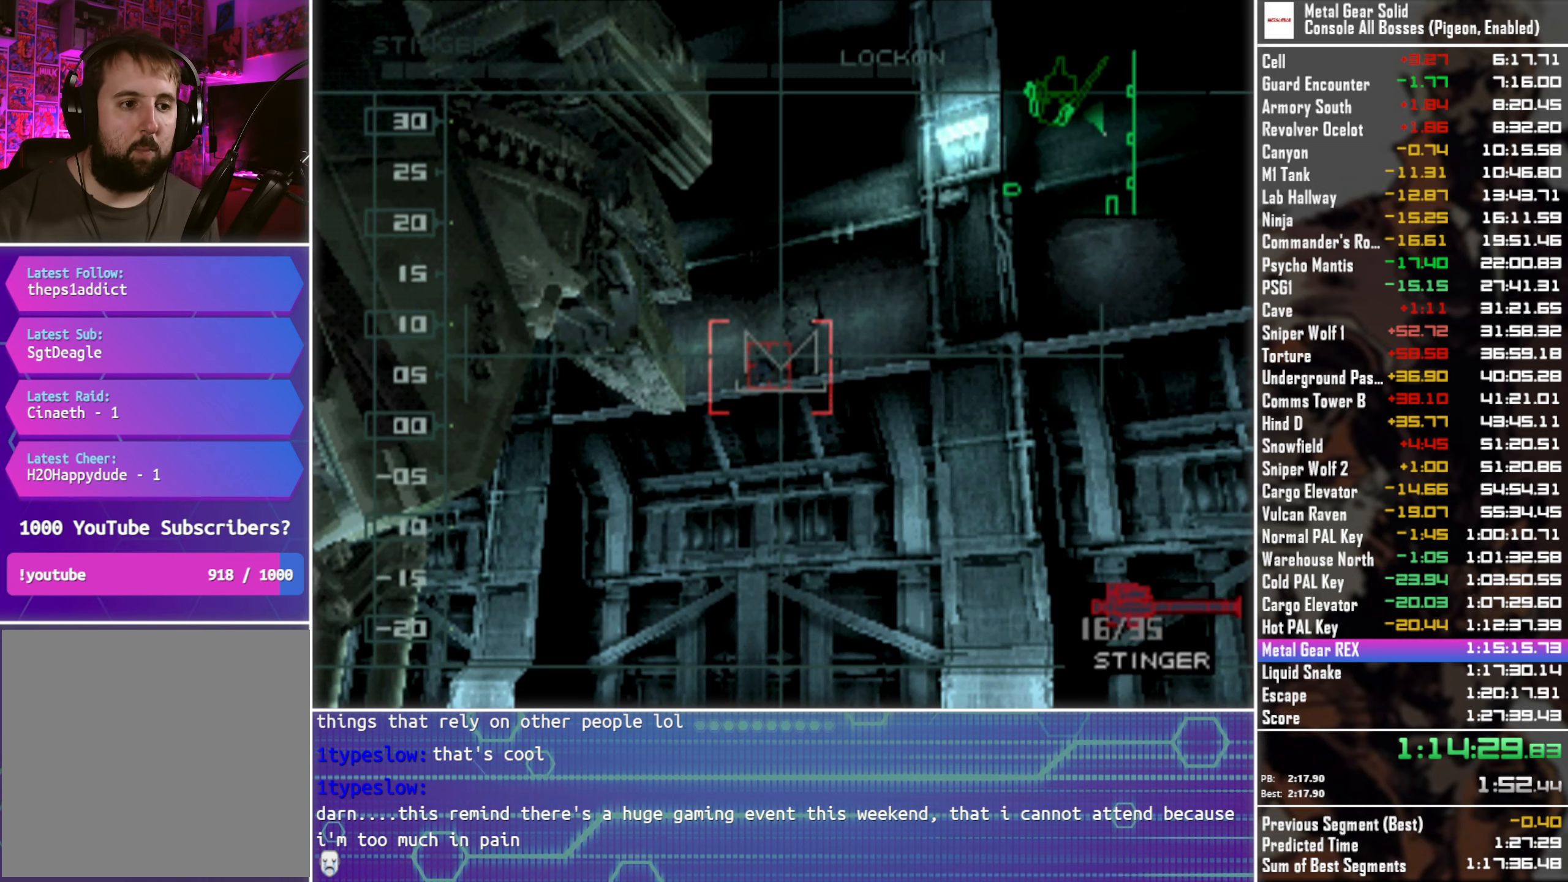
{"buttons": [], "left_stick": "center", "right_stick": "center", "events": []}
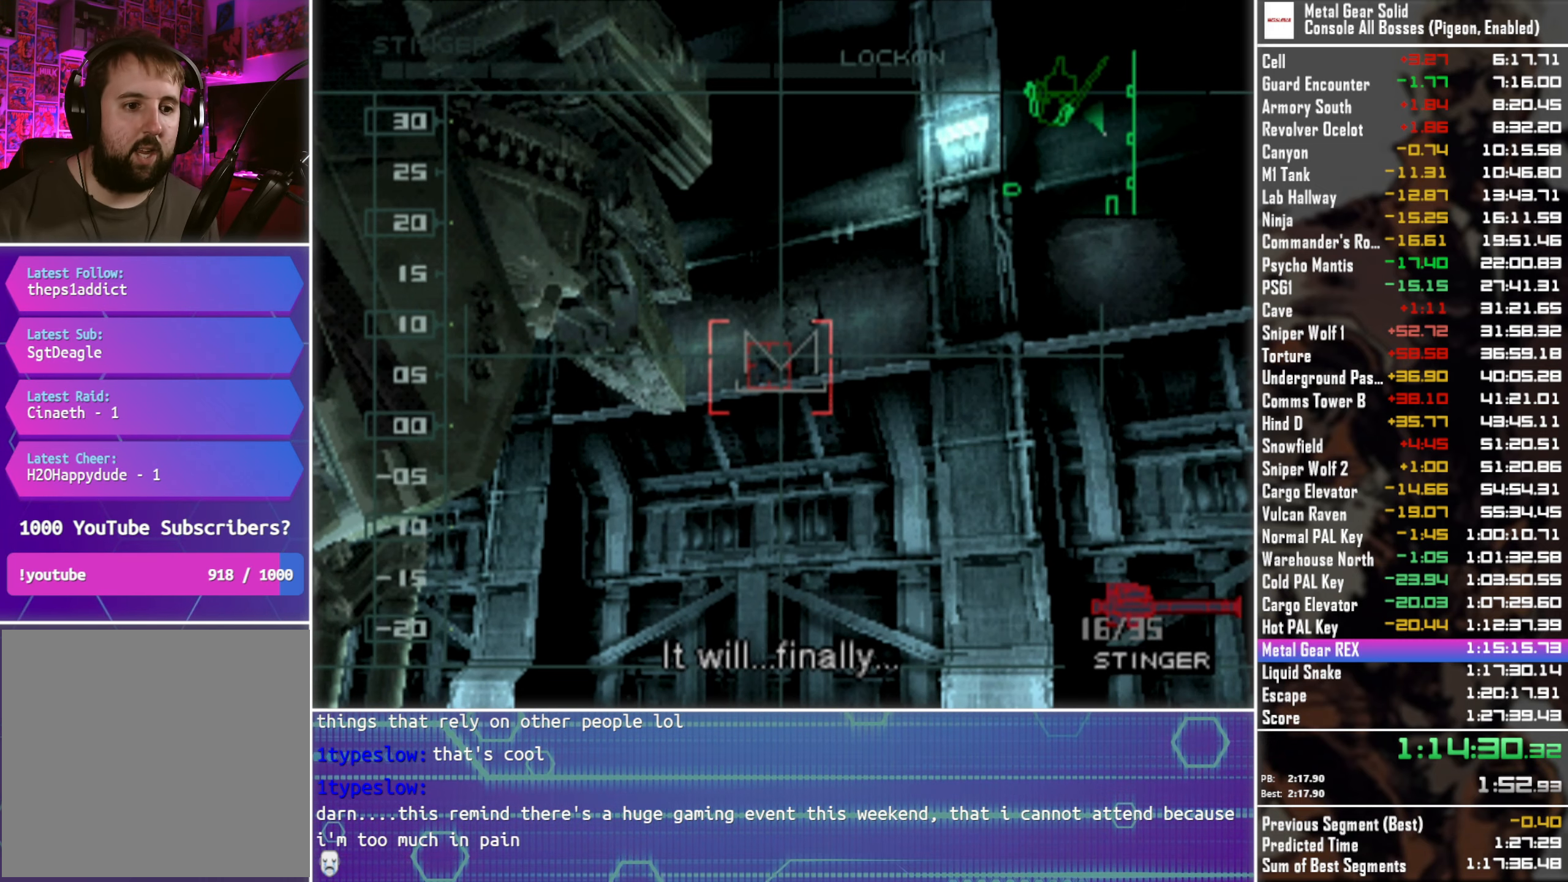
{"buttons": [], "left_stick": "center", "right_stick": "center", "events": []}